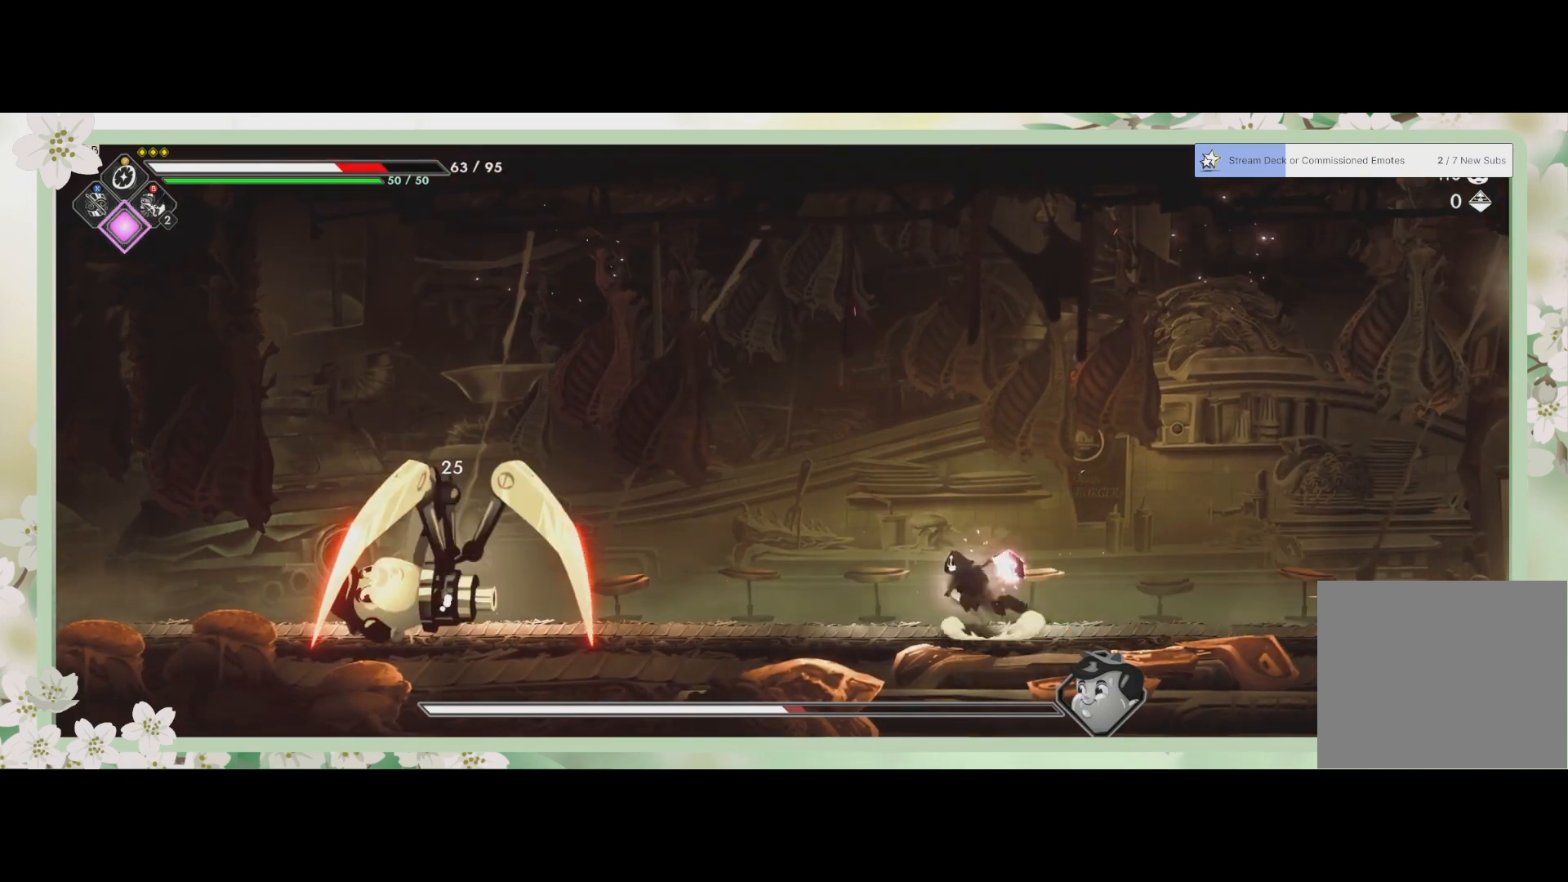
Gameplay with a controller (PlayStation layout); each line is a JSON object with the inputs held at the frame after it. "events" lists button and stick changes between this image and that frame as [ms after this image, input, new state], when the widget could be followed in between. Not read: right_stick.
{"buttons": [], "left_stick": "left", "events": [[33, "CROSS", "up"], [167, "CROSS", "down"], [367, "CROSS", "up"], [433, "left_stick", "left"]]}
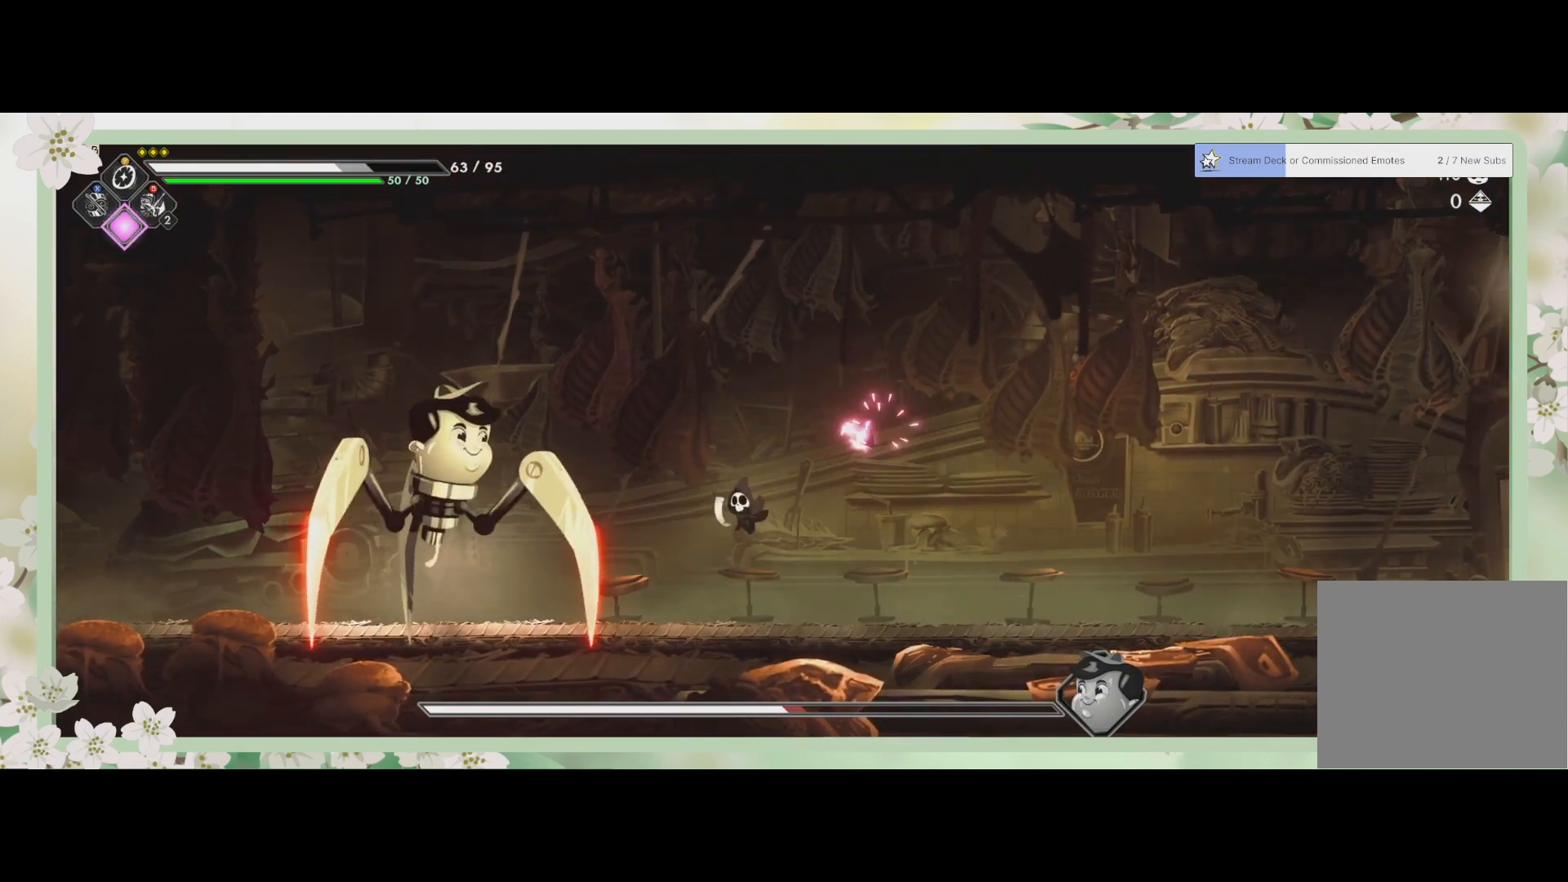
{"buttons": [], "left_stick": "left", "events": []}
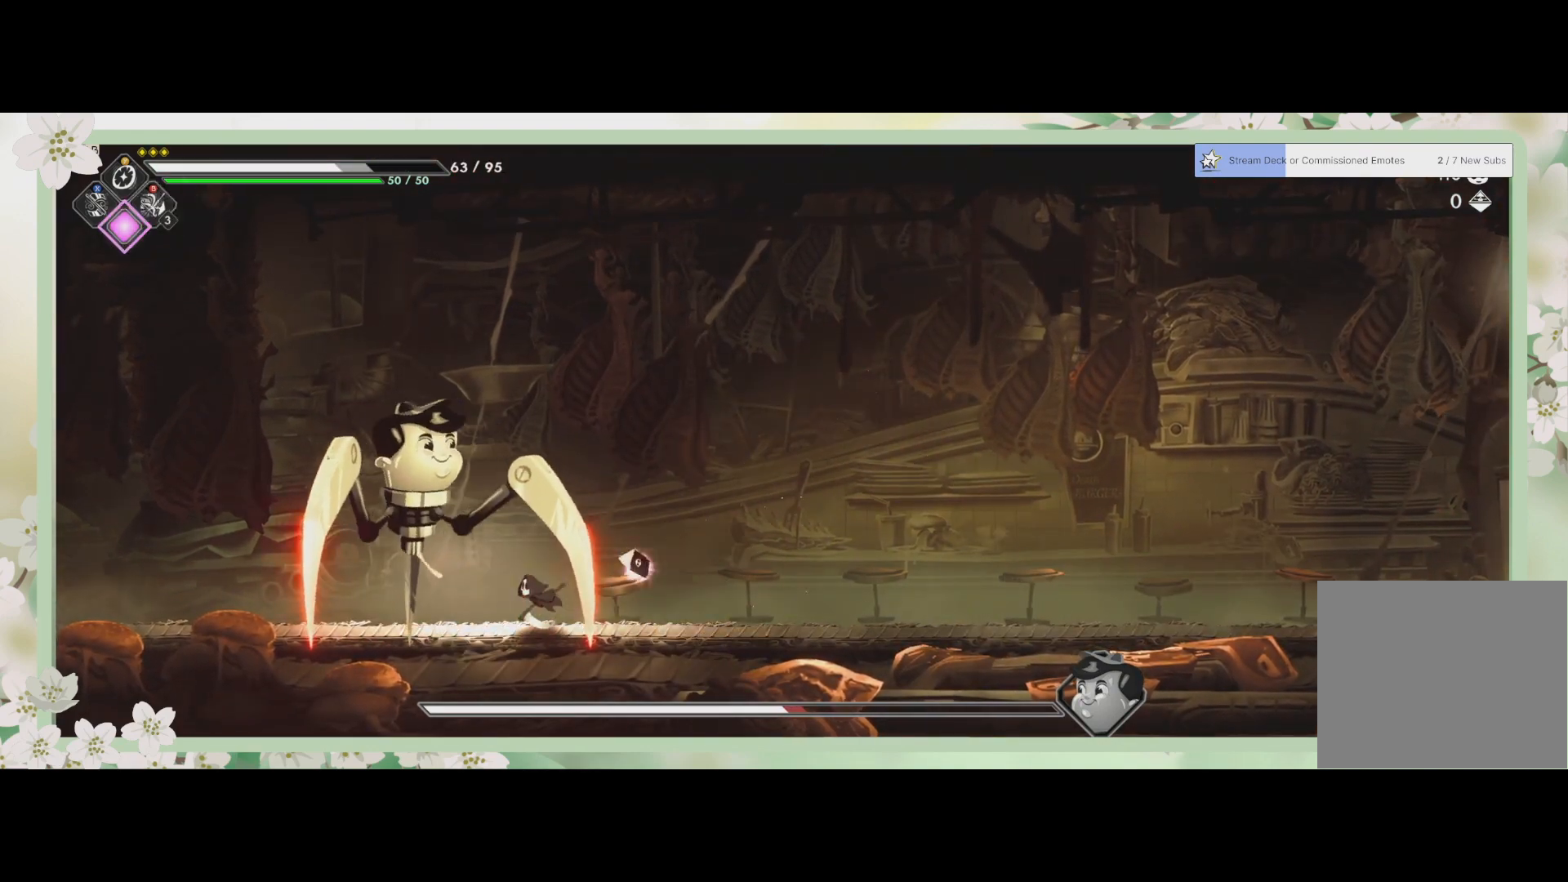
{"buttons": ["SQUARE"], "left_stick": "up-left", "events": [[67, "left_stick", "up-left"], [133, "TRIANGLE", "down"], [233, "left_stick", "up"], [300, "TRIANGLE", "up"], [333, "left_stick", "up-left"], [467, "SQUARE", "down"]]}
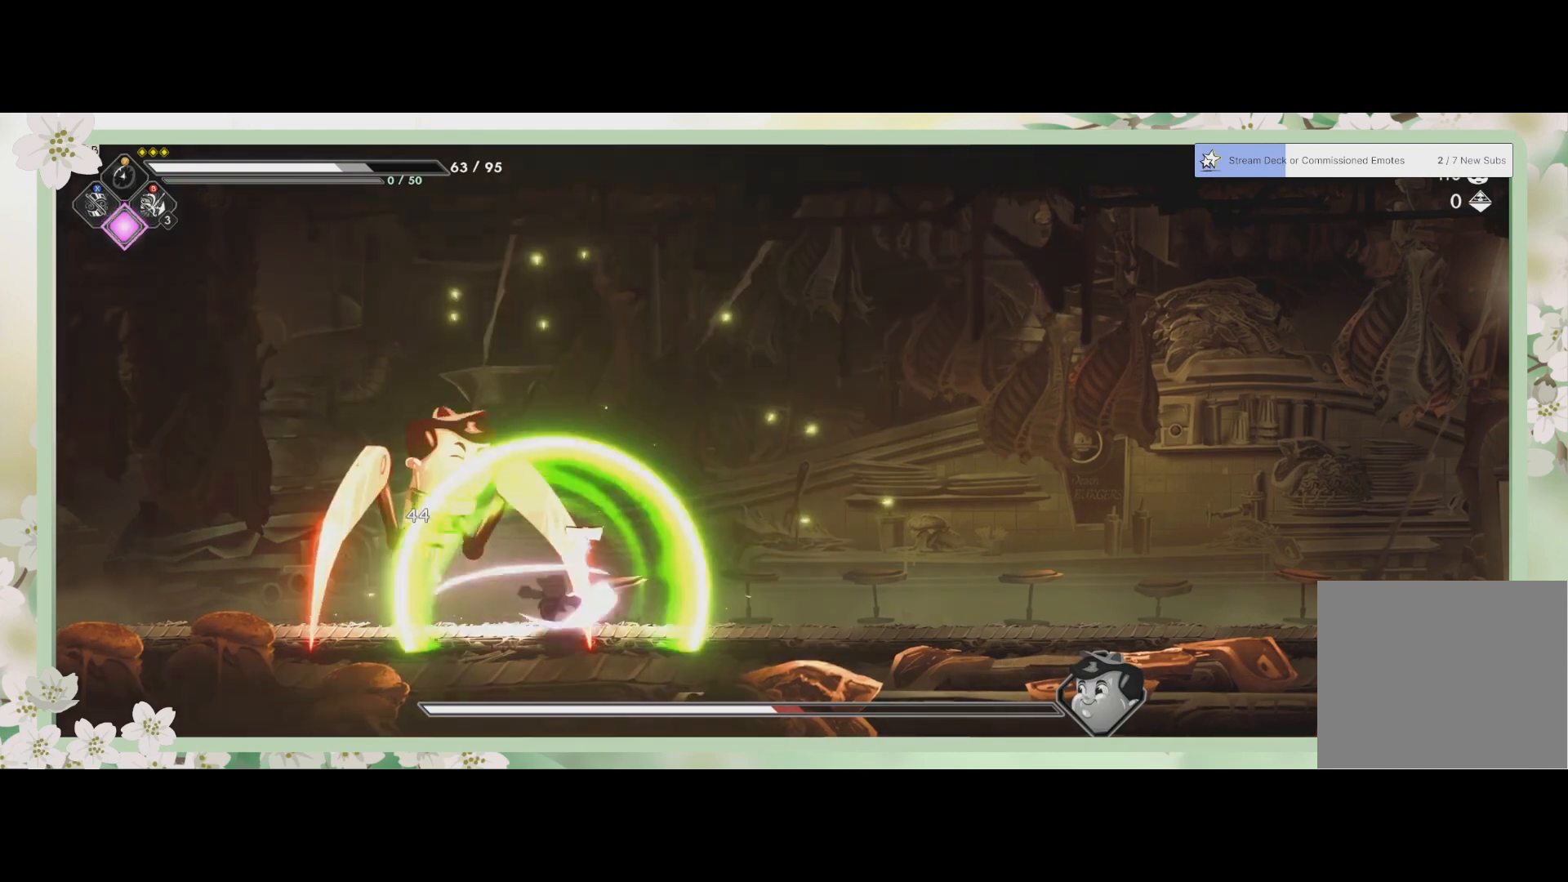
{"buttons": [], "left_stick": "left", "events": [[100, "SQUARE", "up"], [133, "left_stick", "left"], [167, "SQUARE", "down"], [233, "SQUARE", "up"], [300, "SQUARE", "down"], [367, "SQUARE", "up"]]}
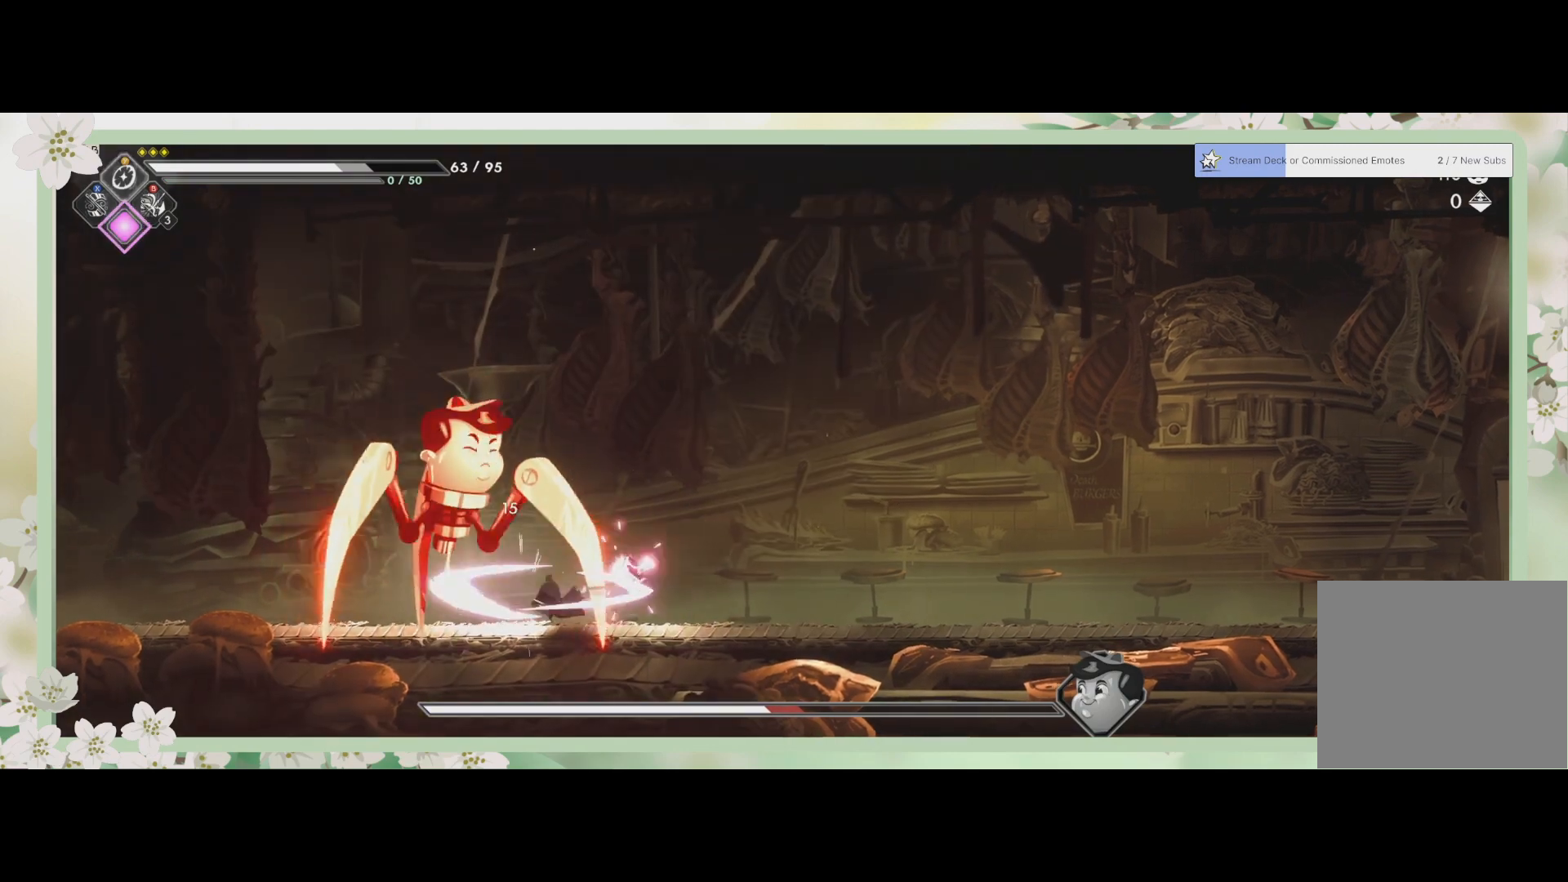
{"buttons": ["SQUARE"], "left_stick": "up-left", "events": [[67, "SQUARE", "down"], [67, "left_stick", "up-left"], [200, "SQUARE", "up"], [267, "SQUARE", "down"], [333, "SQUARE", "up"], [433, "SQUARE", "down"], [467, "SQUARE", "up"], [500, "SQUARE", "down"]]}
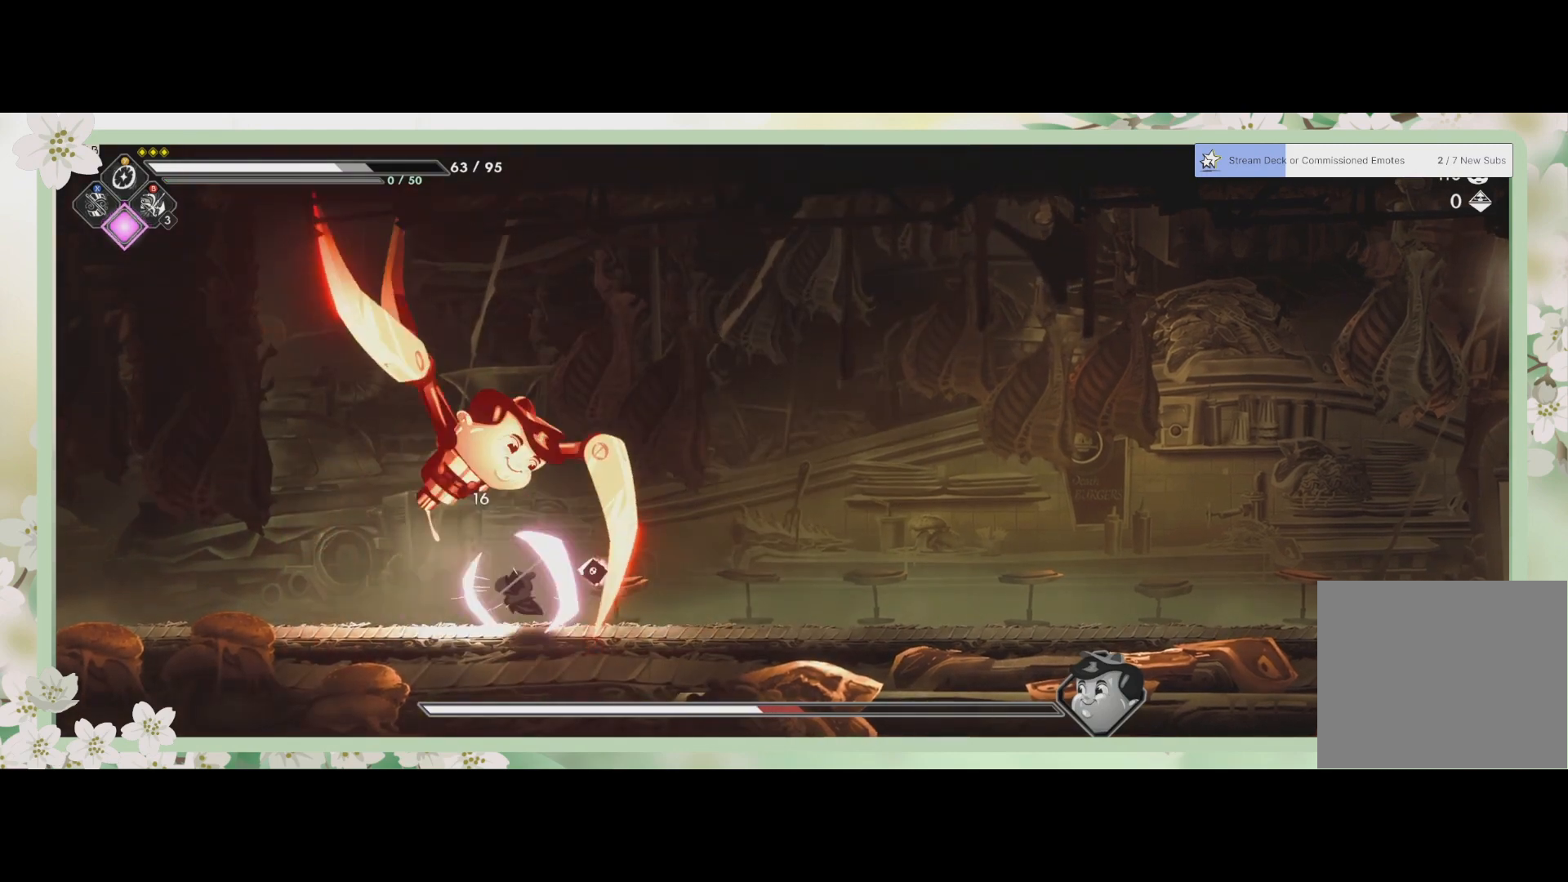
{"buttons": ["CROSS"], "left_stick": "right", "events": [[67, "SQUARE", "up"], [133, "left_stick", "up-right"], [167, "R2", "down"], [233, "left_stick", "right"], [267, "CROSS", "down"], [333, "R2", "up"], [367, "CROSS", "up"], [400, "CROSS", "down"]]}
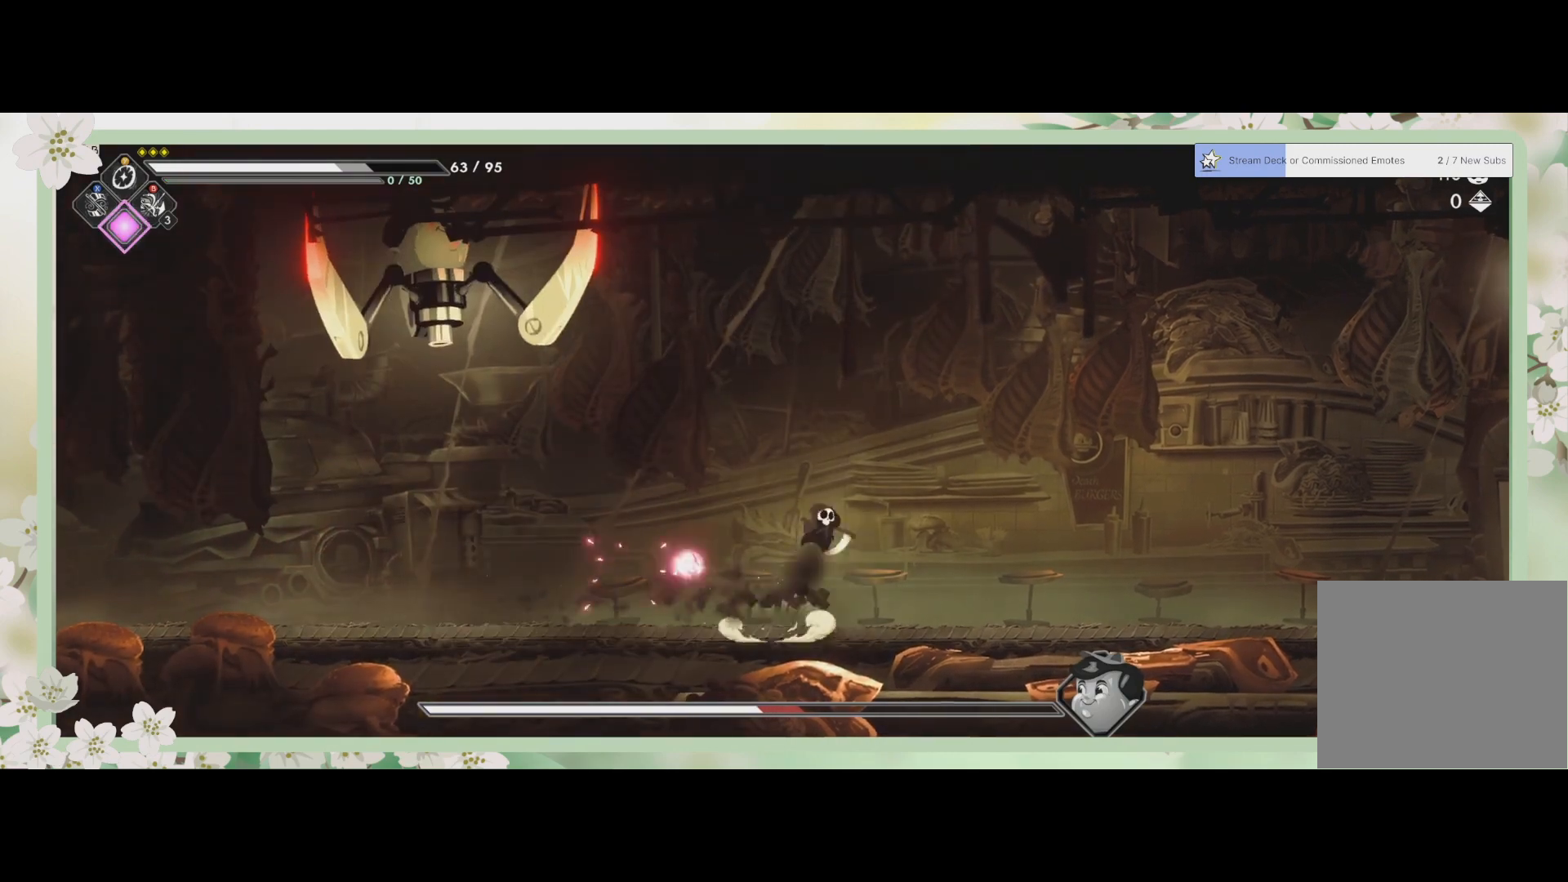
{"buttons": [], "left_stick": "right", "events": [[67, "CROSS", "up"]]}
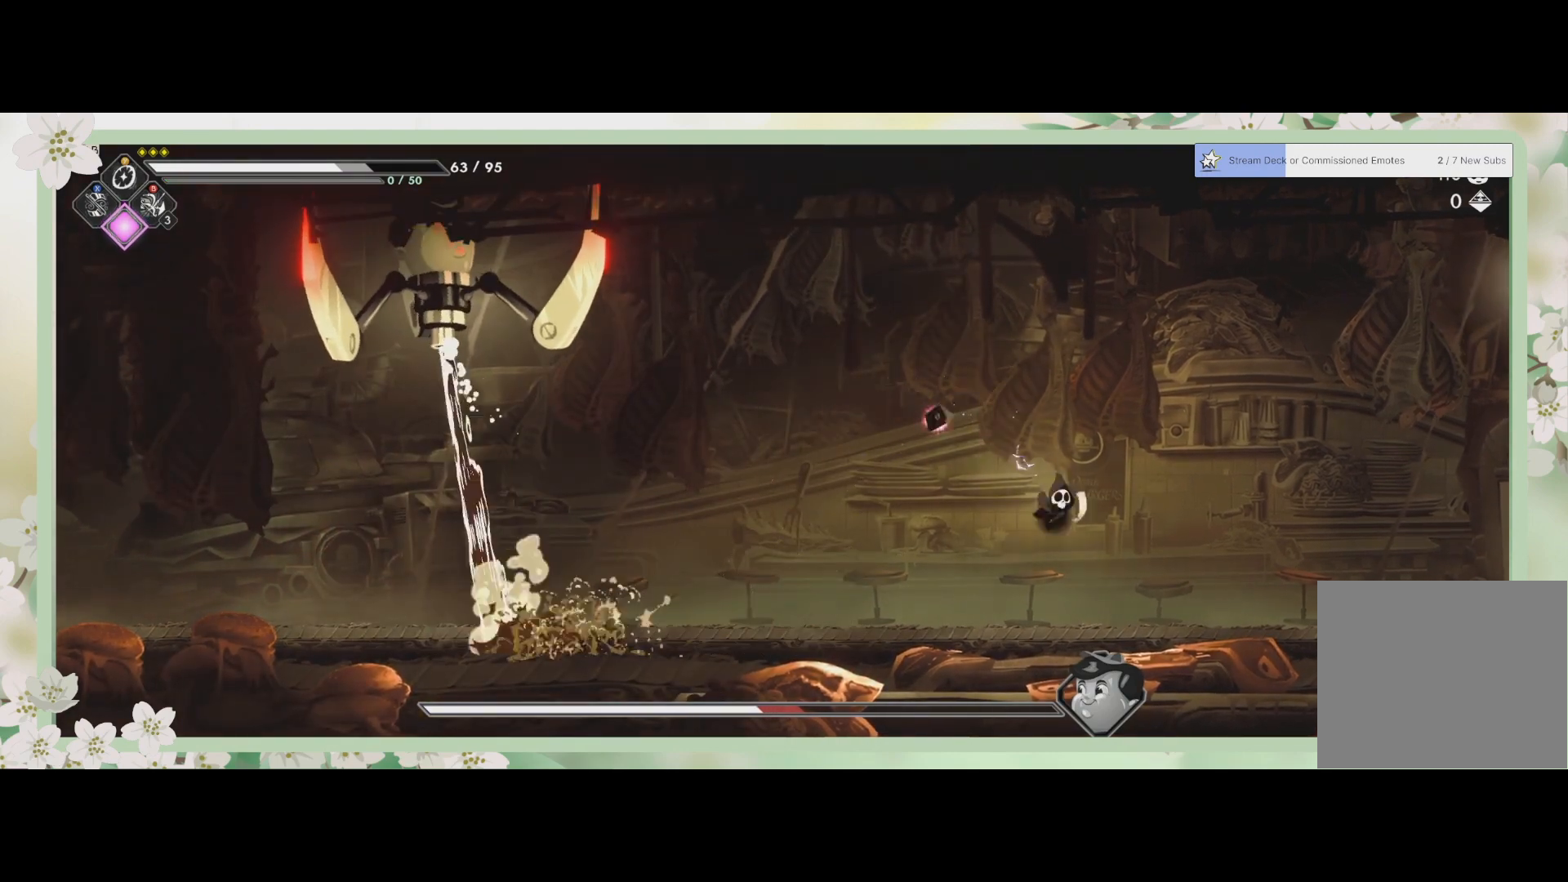
{"buttons": [], "left_stick": "left", "events": [[300, "left_stick", "left"]]}
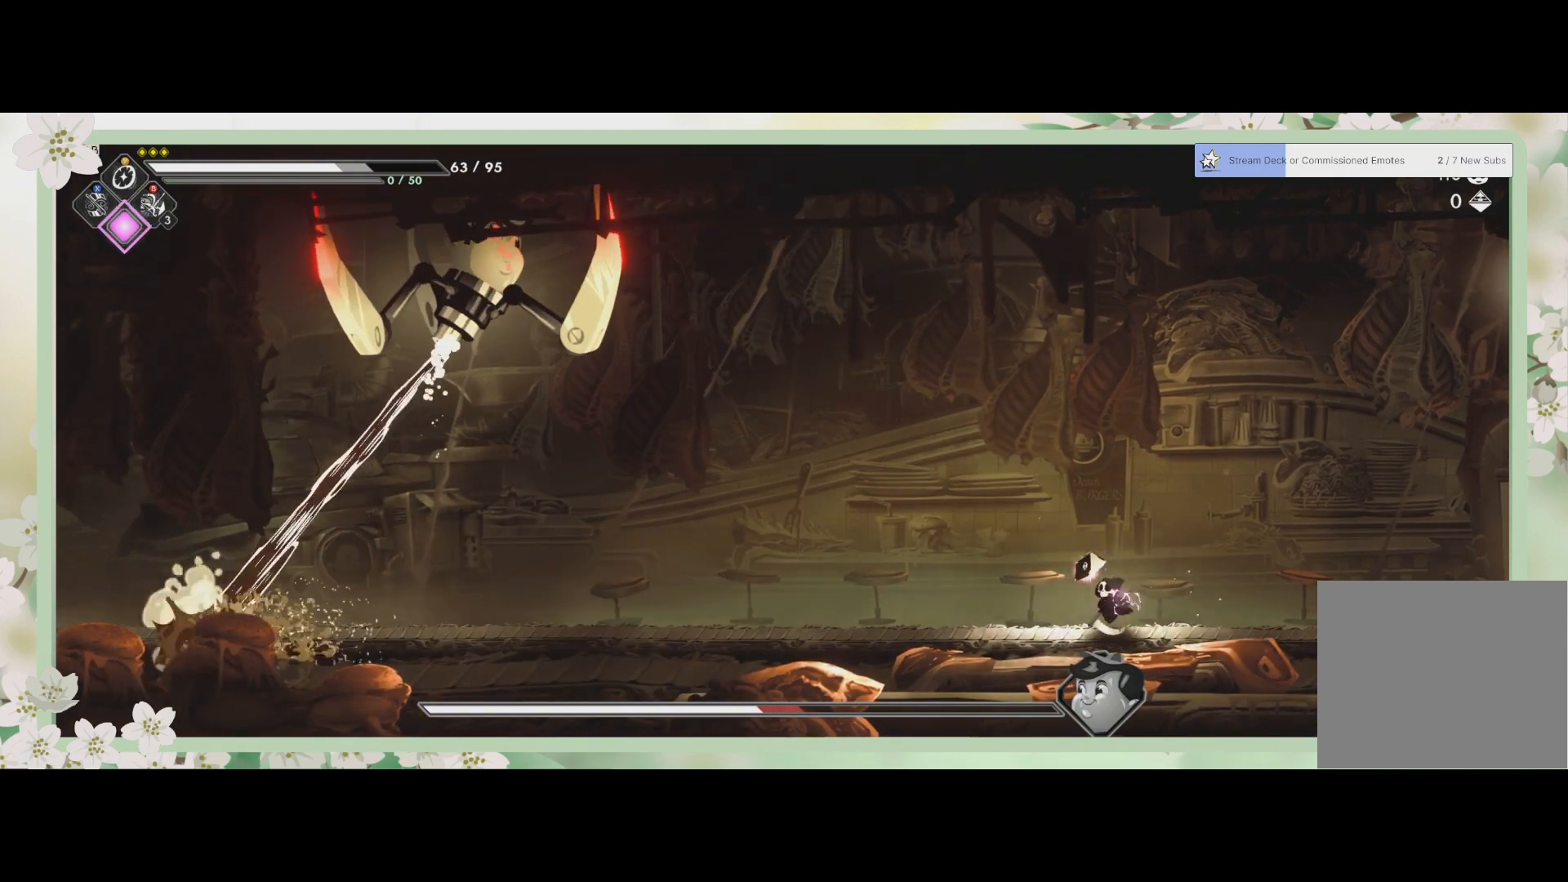
{"buttons": [], "left_stick": "left", "events": [[300, "CROSS", "down"], [467, "CROSS", "up"]]}
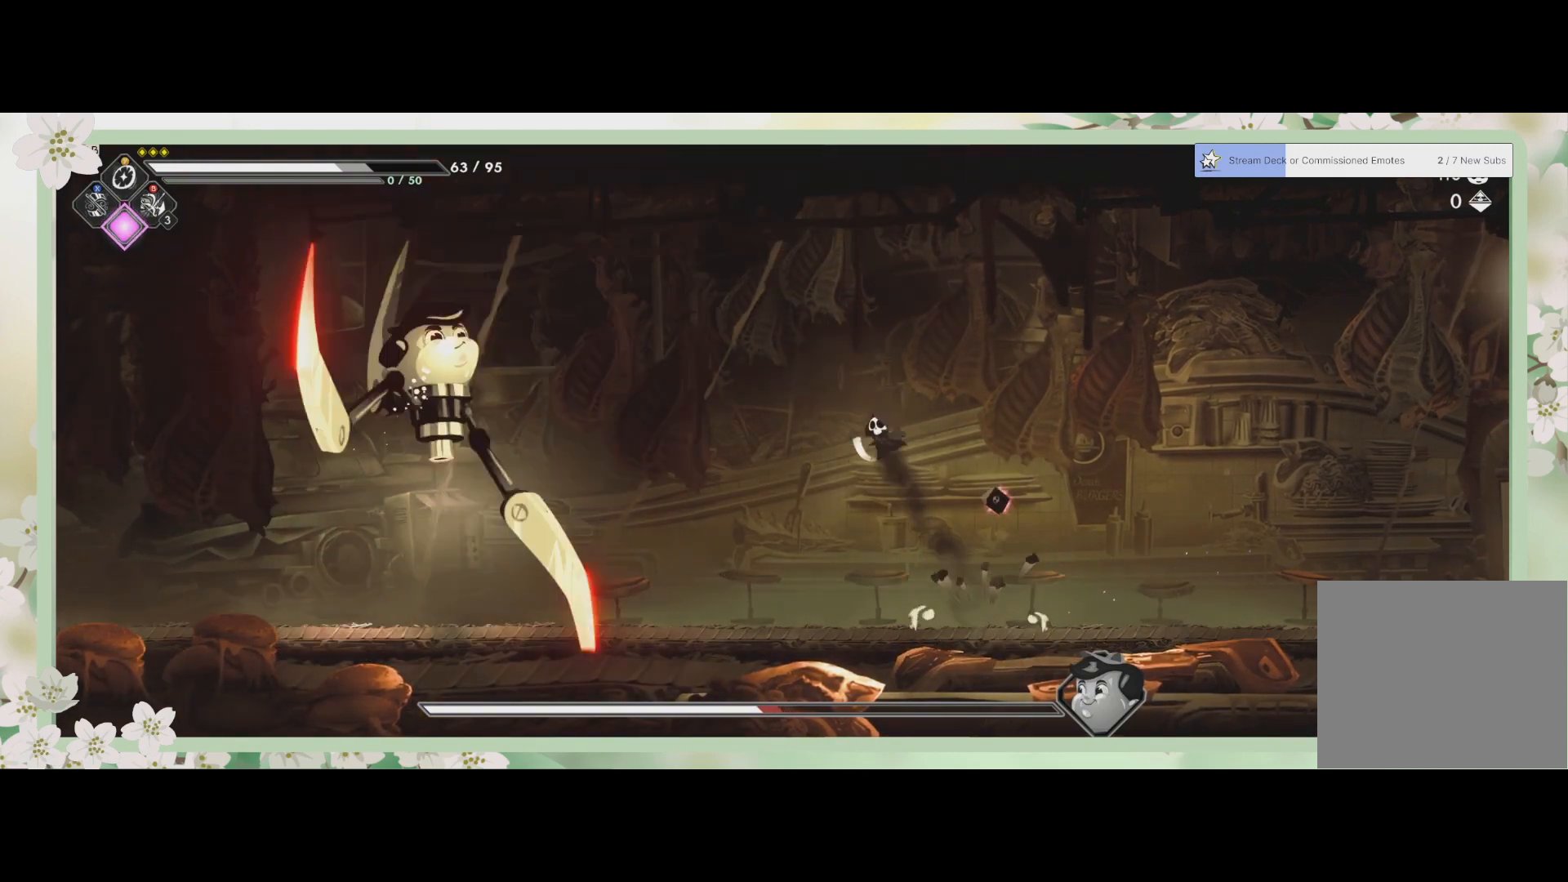
{"buttons": [], "left_stick": "left", "events": [[100, "R2", "down"], [300, "R2", "up"]]}
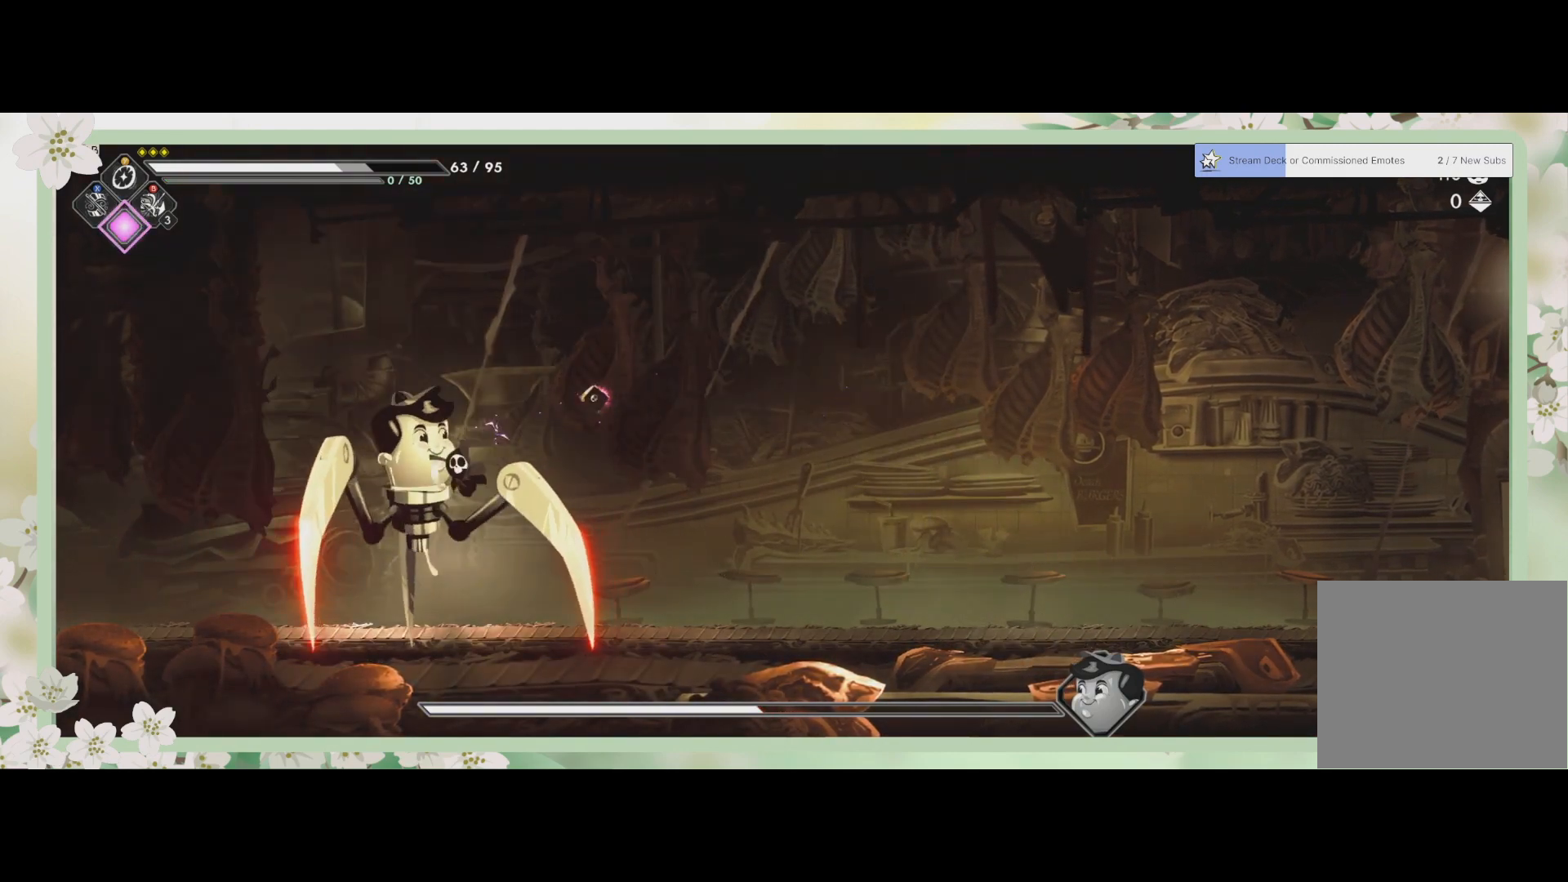
{"buttons": ["SQUARE", "L2", "L3"], "left_stick": "left", "events": [[233, "L2", "down"], [233, "SQUARE", "down"], [267, "L3", "down"]]}
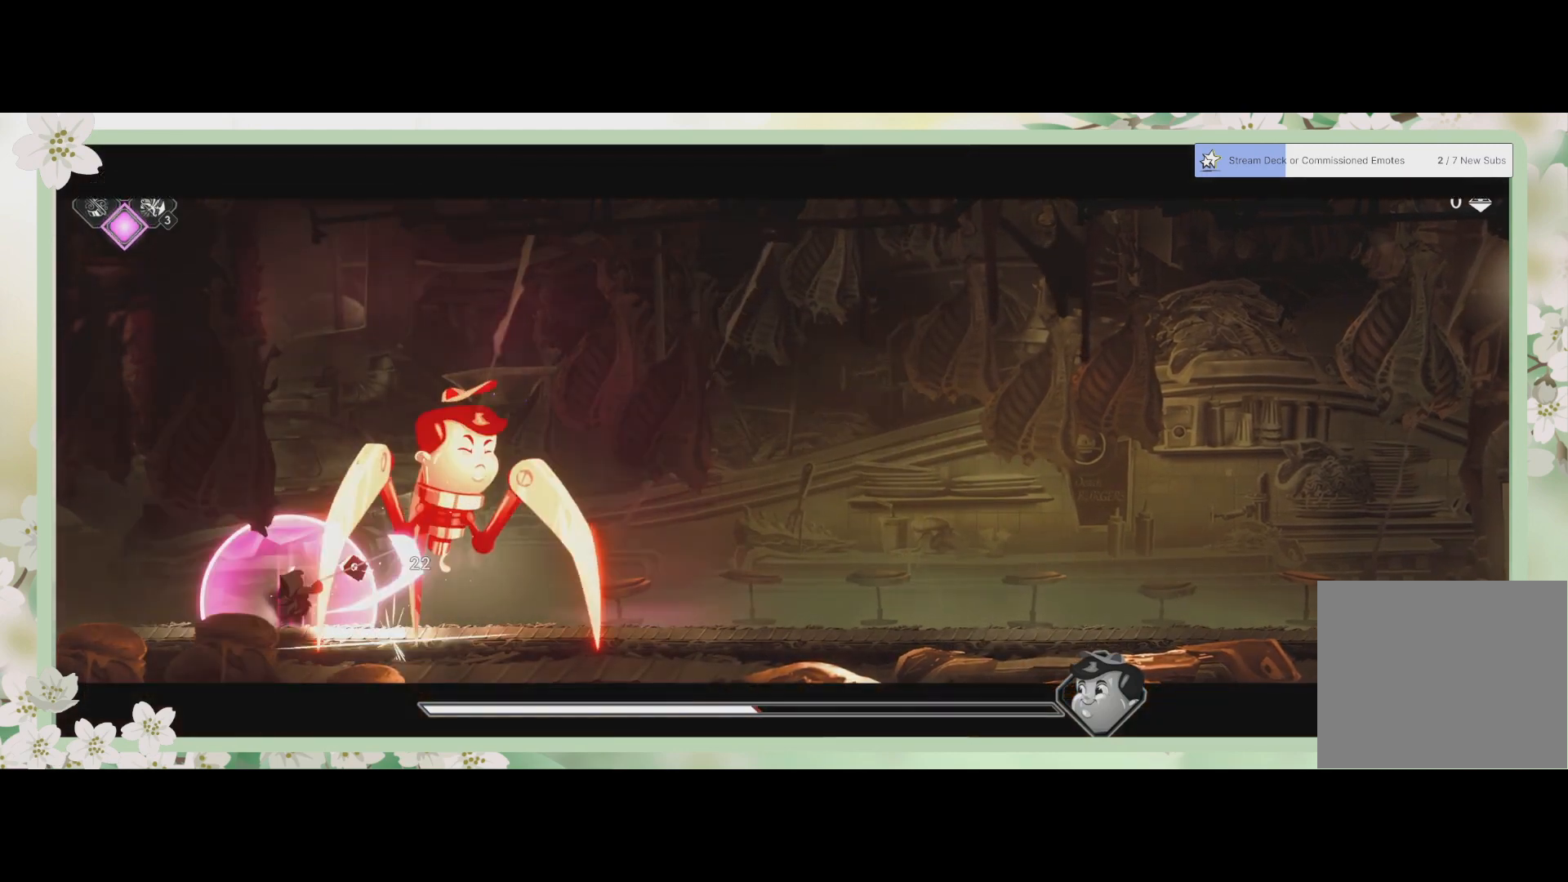
{"buttons": ["L2", "L3"], "left_stick": "up-right", "events": [[67, "left_stick", "down-right"], [133, "SQUARE", "up"], [167, "left_stick", "up-right"], [233, "SQUARE", "down"], [367, "SQUARE", "up"]]}
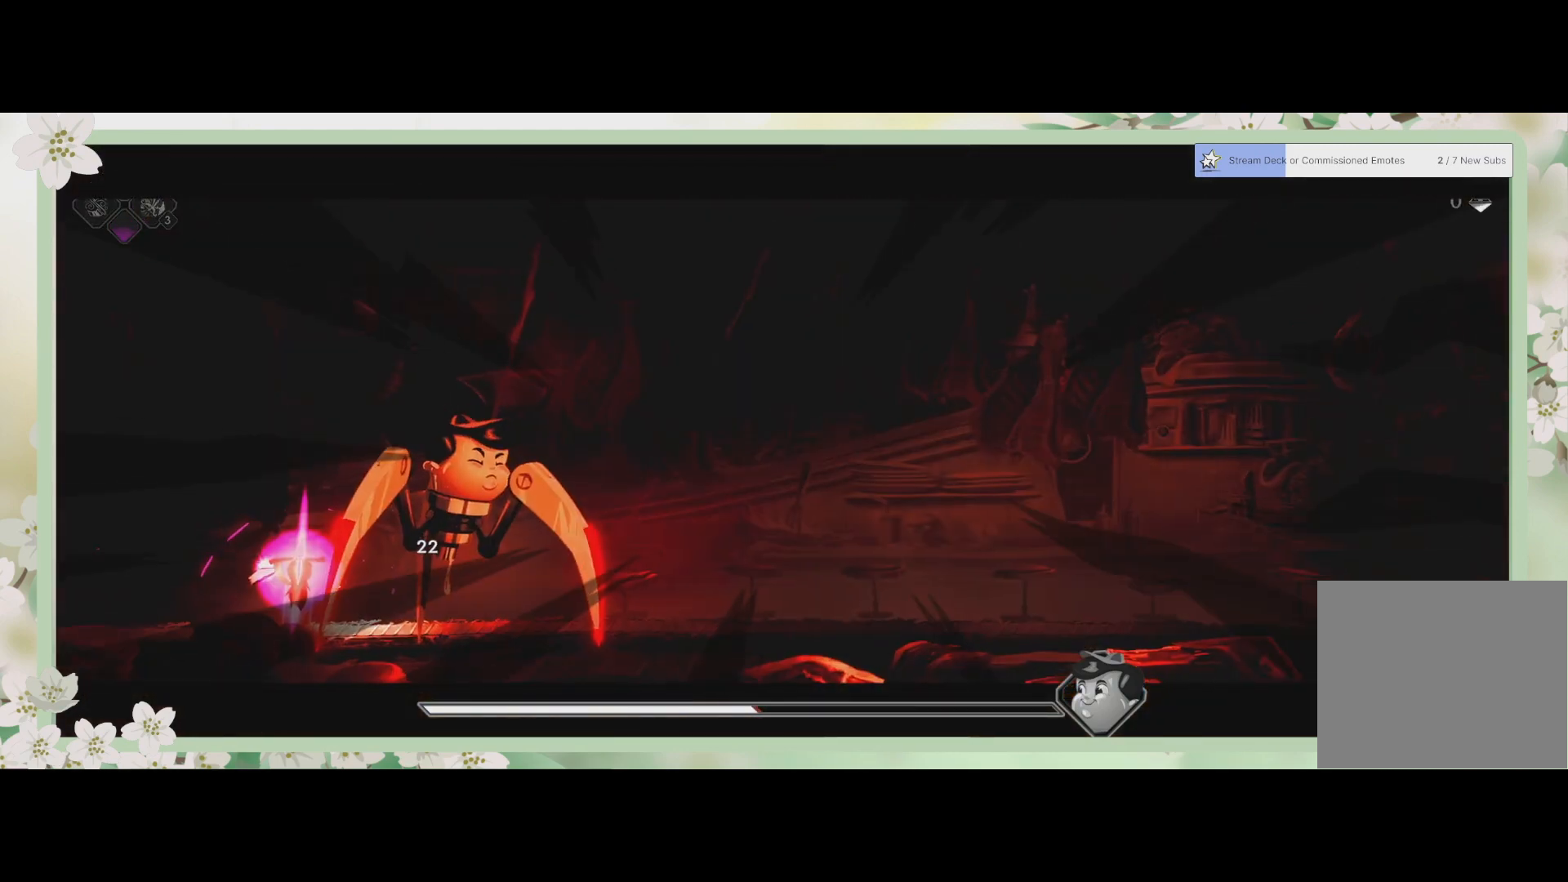
{"buttons": ["L3"], "left_stick": "right", "events": [[233, "SQUARE", "down"], [300, "left_stick", "right"], [367, "L2", "up"], [400, "SQUARE", "up"]]}
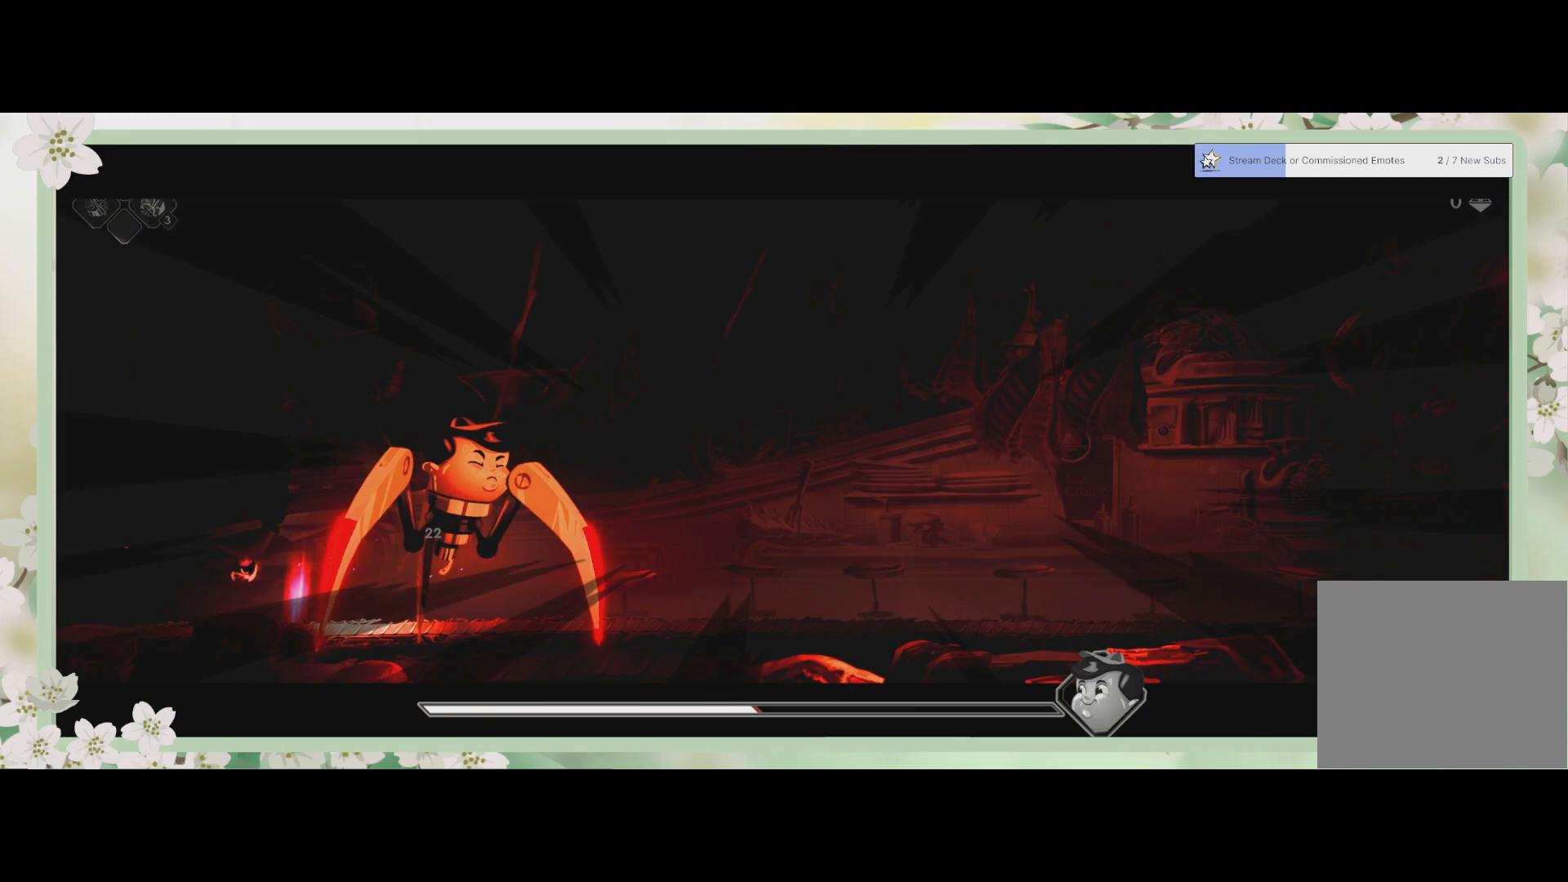
{"buttons": ["SQUARE"], "left_stick": "right", "events": [[67, "SQUARE", "down"], [133, "L3", "up"], [167, "SQUARE", "up"], [300, "SQUARE", "down"], [367, "SQUARE", "up"], [500, "SQUARE", "down"]]}
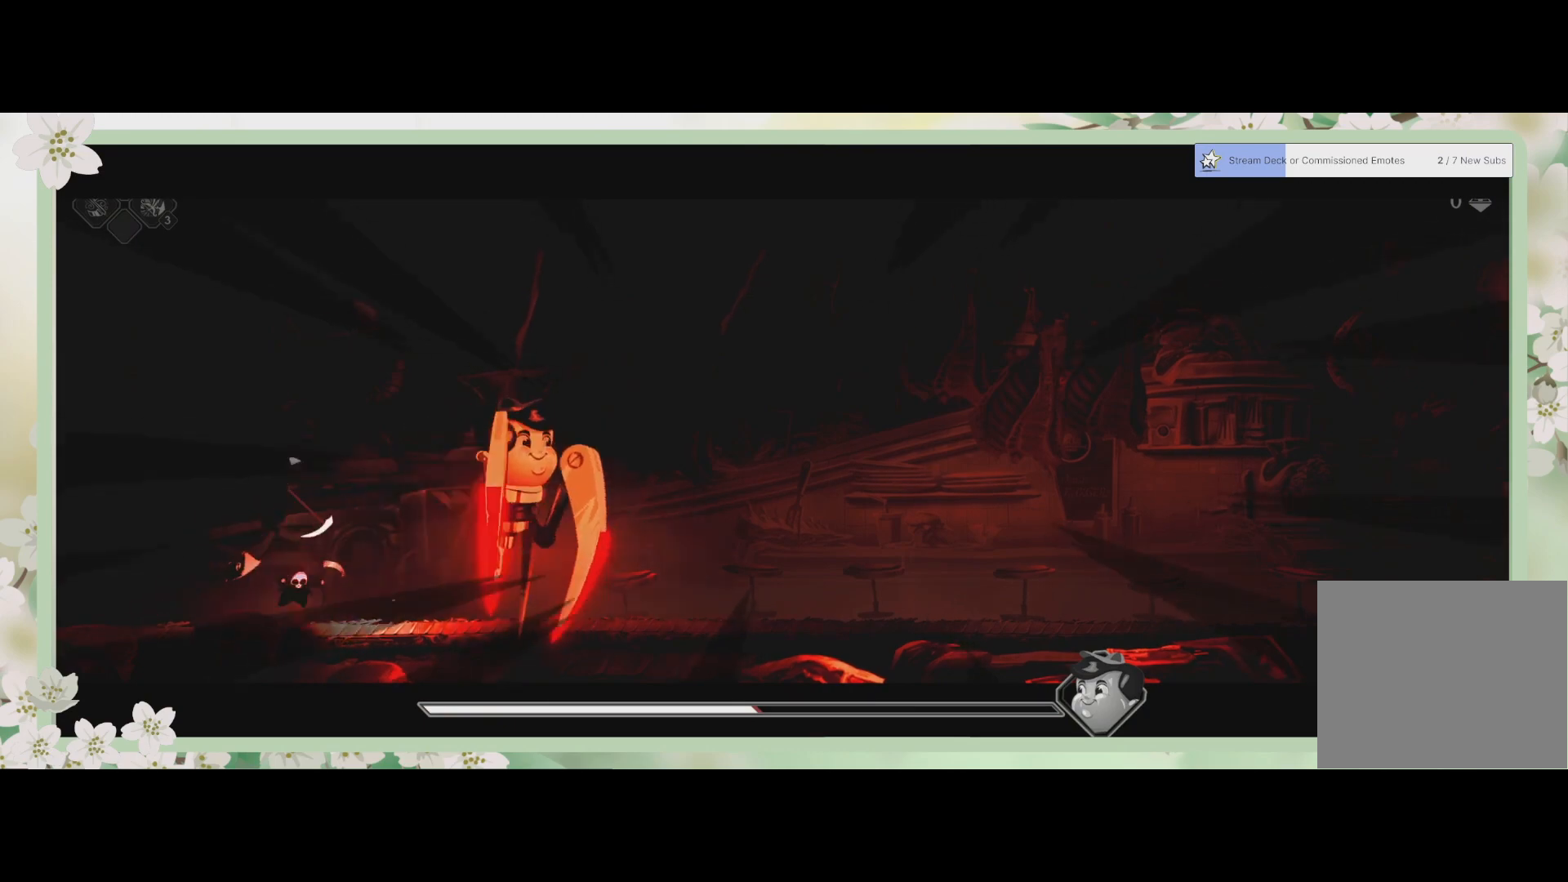
{"buttons": ["R2"], "left_stick": "right", "events": [[100, "SQUARE", "up"], [433, "R2", "down"]]}
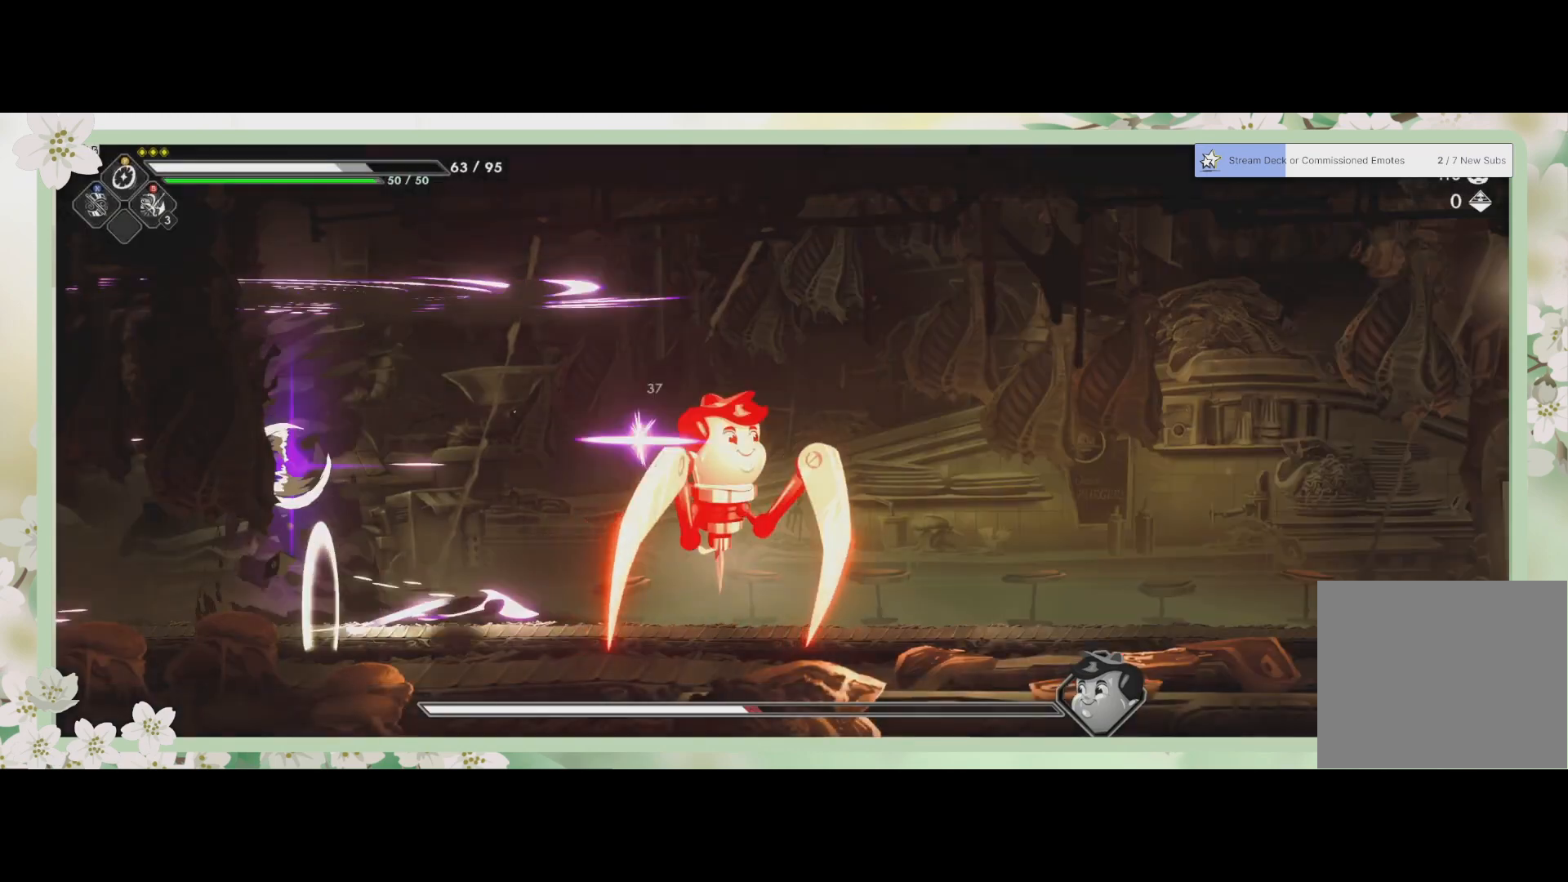
{"buttons": ["SQUARE"], "left_stick": "right", "events": [[300, "R2", "up"], [333, "SQUARE", "down"], [400, "SQUARE", "up"], [500, "SQUARE", "down"]]}
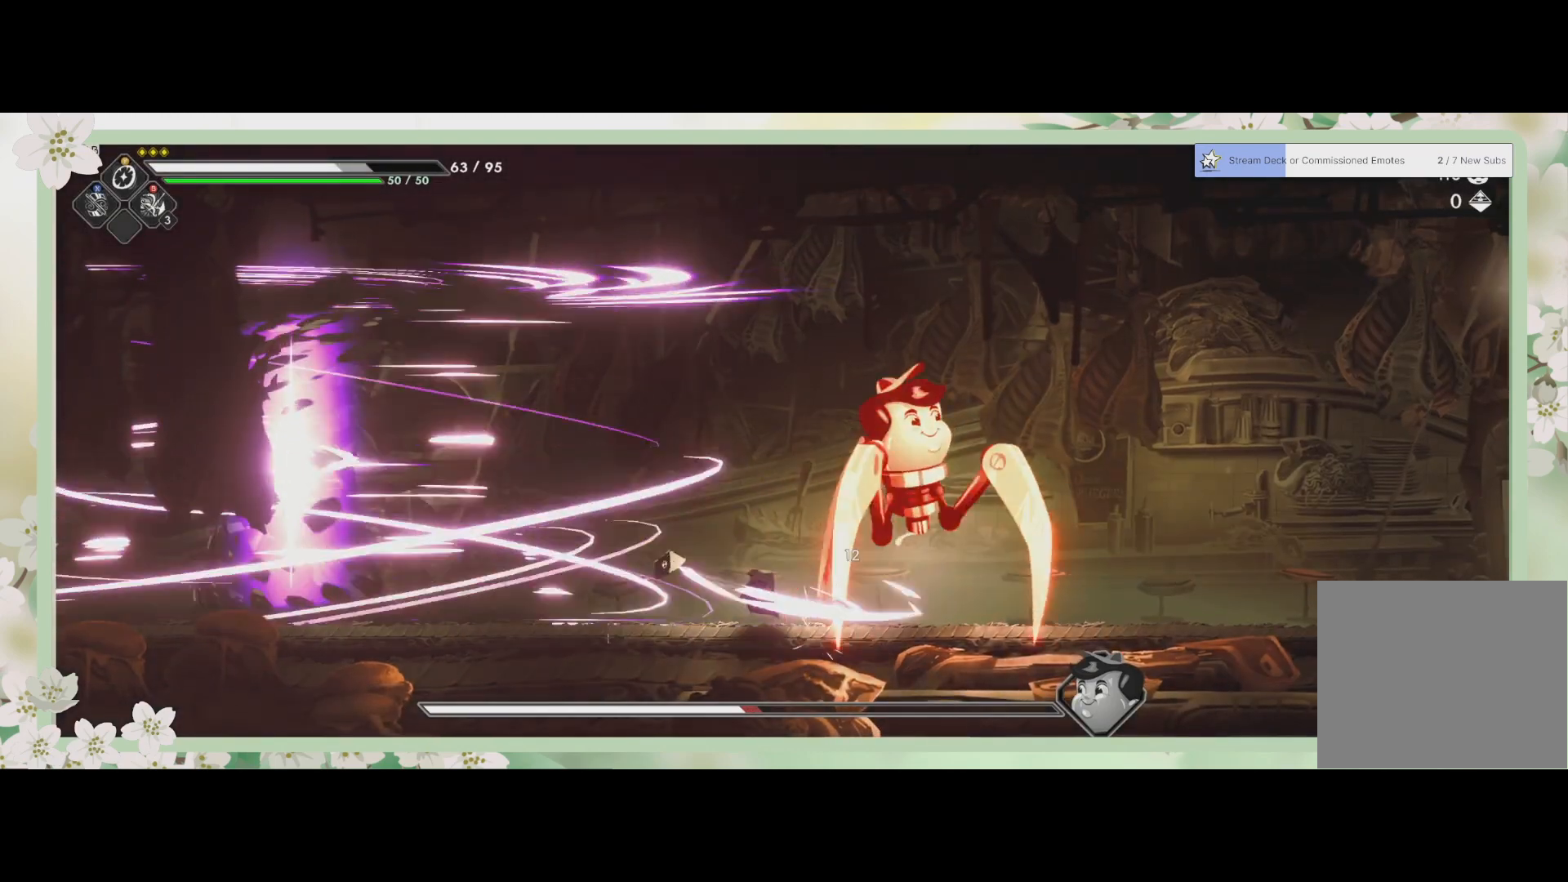
{"buttons": ["R2"], "left_stick": "right", "events": [[67, "SQUARE", "up"], [133, "SQUARE", "down"], [200, "SQUARE", "up"], [300, "SQUARE", "down"], [333, "SQUARE", "up"], [433, "R2", "down"]]}
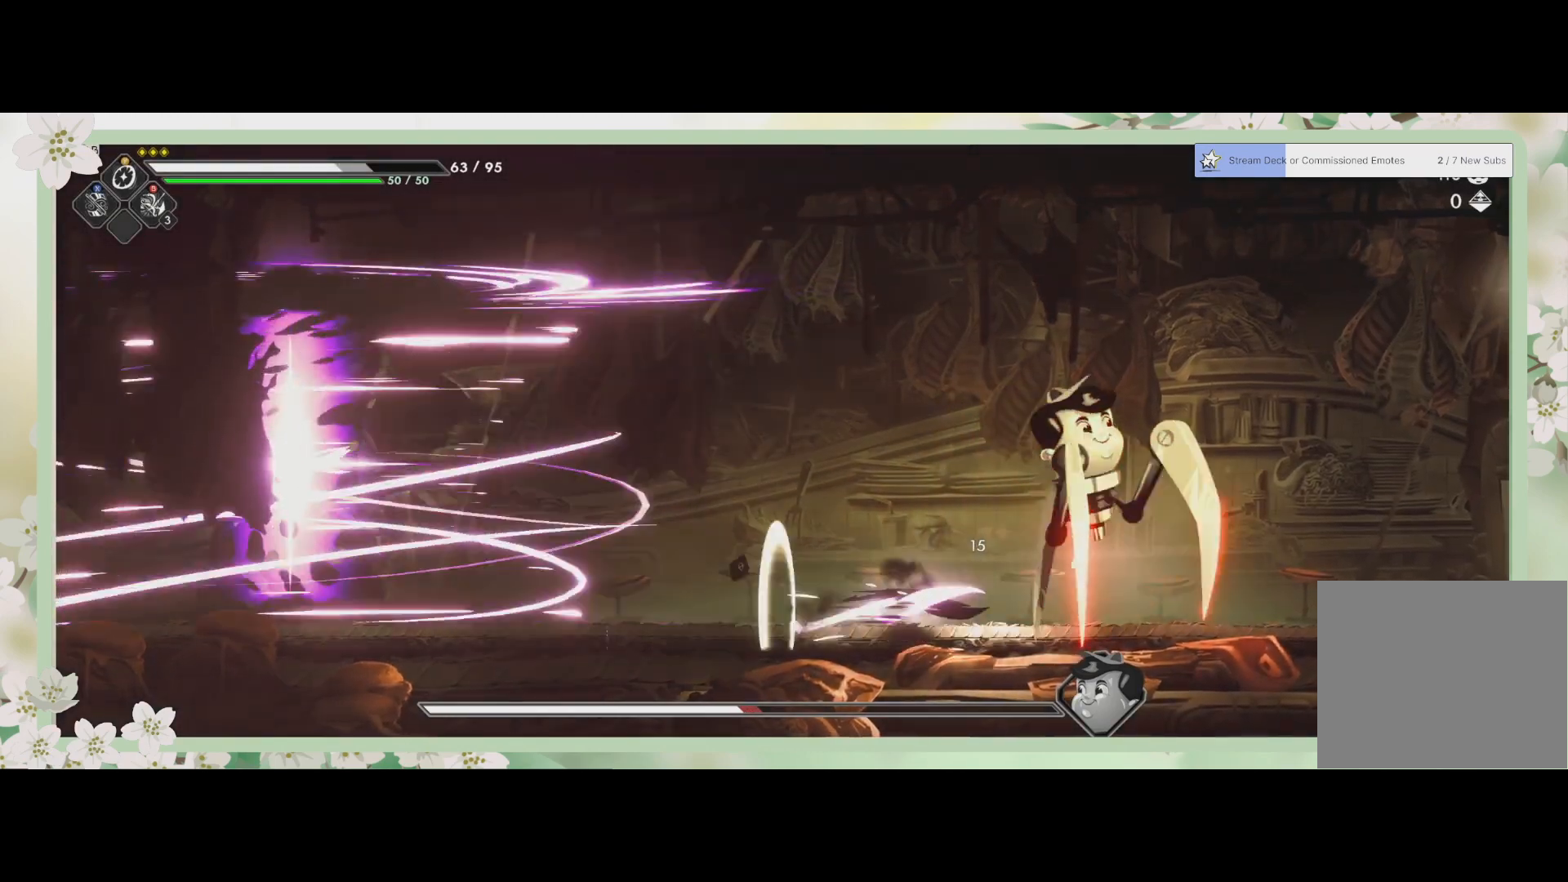
{"buttons": ["SQUARE"], "left_stick": "right", "events": [[133, "R2", "up"], [200, "SQUARE", "down"], [333, "SQUARE", "up"], [433, "SQUARE", "down"]]}
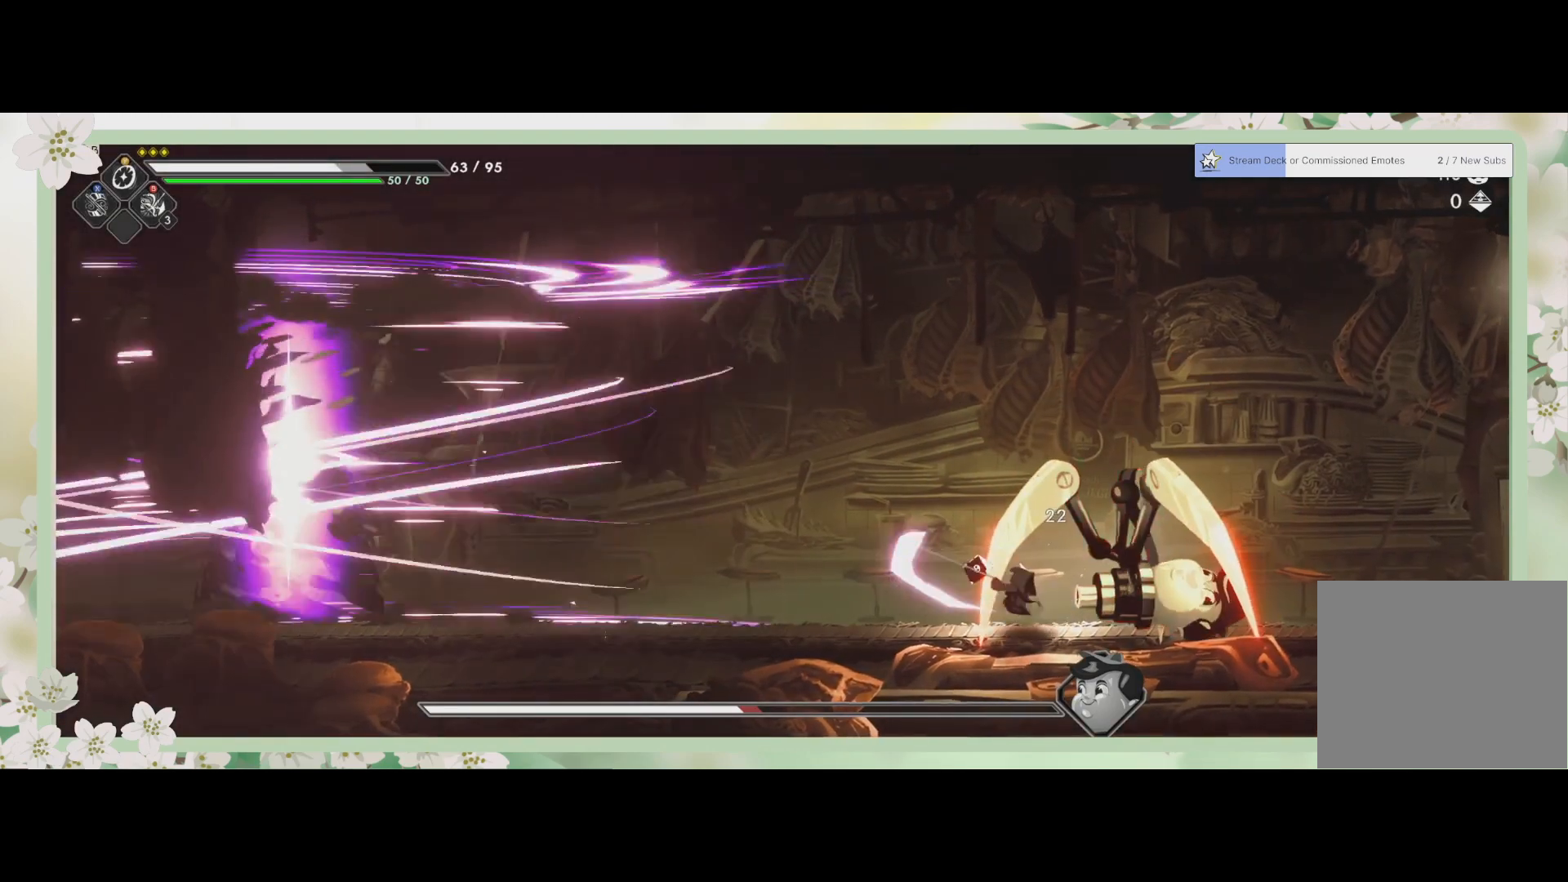
{"buttons": ["CROSS"], "left_stick": "right", "events": [[33, "SQUARE", "up"], [100, "SQUARE", "down"], [167, "SQUARE", "up"], [233, "SQUARE", "down"], [300, "SQUARE", "up"], [367, "R2", "down"], [467, "CROSS", "down"], [500, "R2", "up"]]}
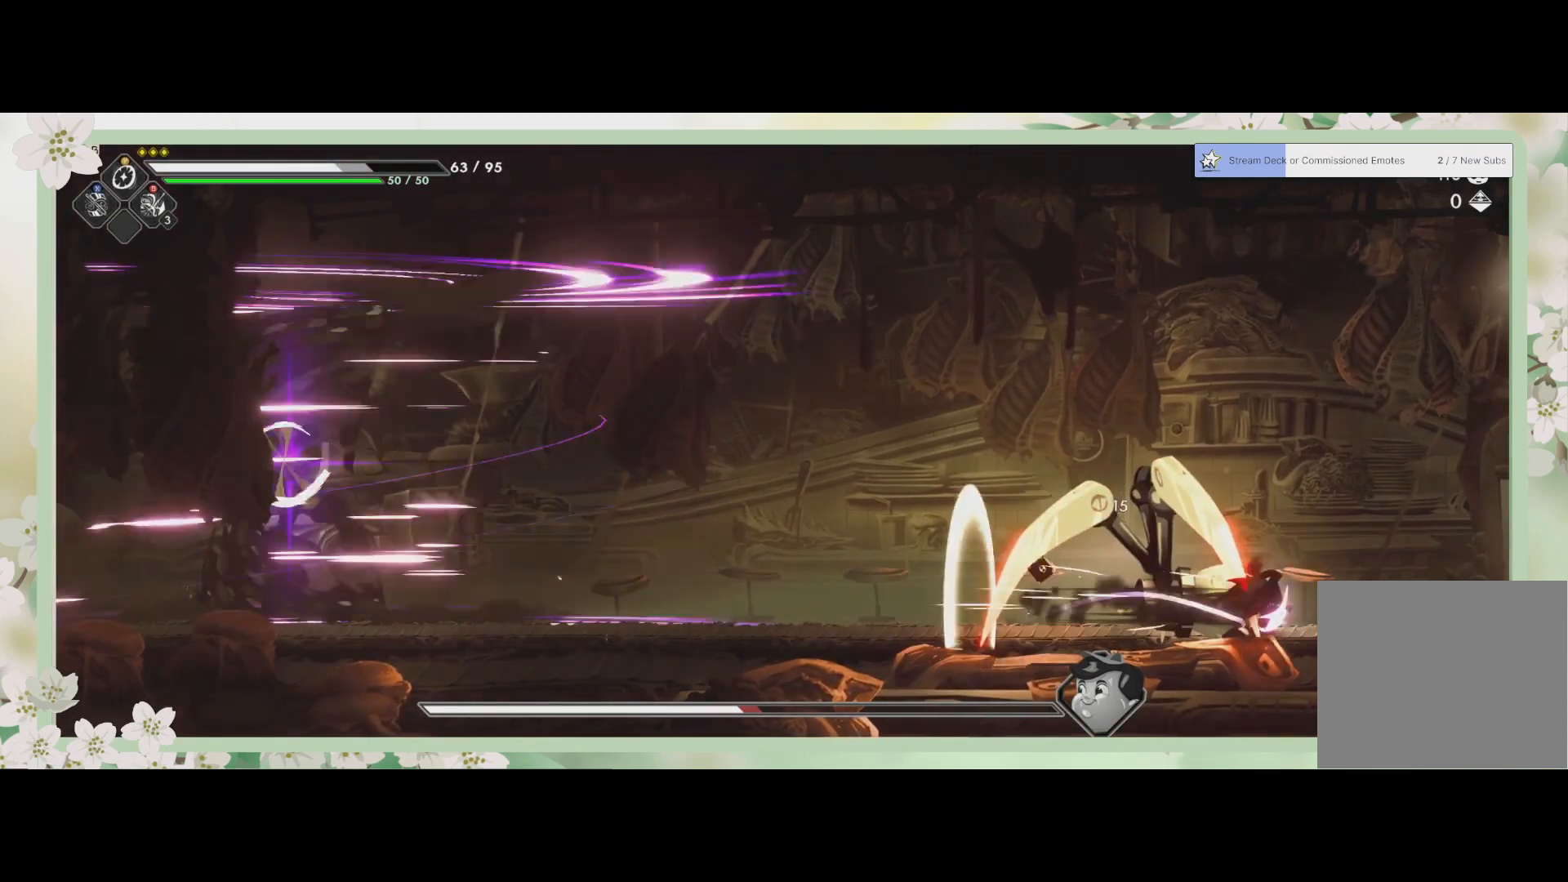
{"buttons": [], "left_stick": "down-left", "events": [[100, "CROSS", "up"], [167, "CROSS", "down"], [300, "CROSS", "up"], [467, "left_stick", "down-left"]]}
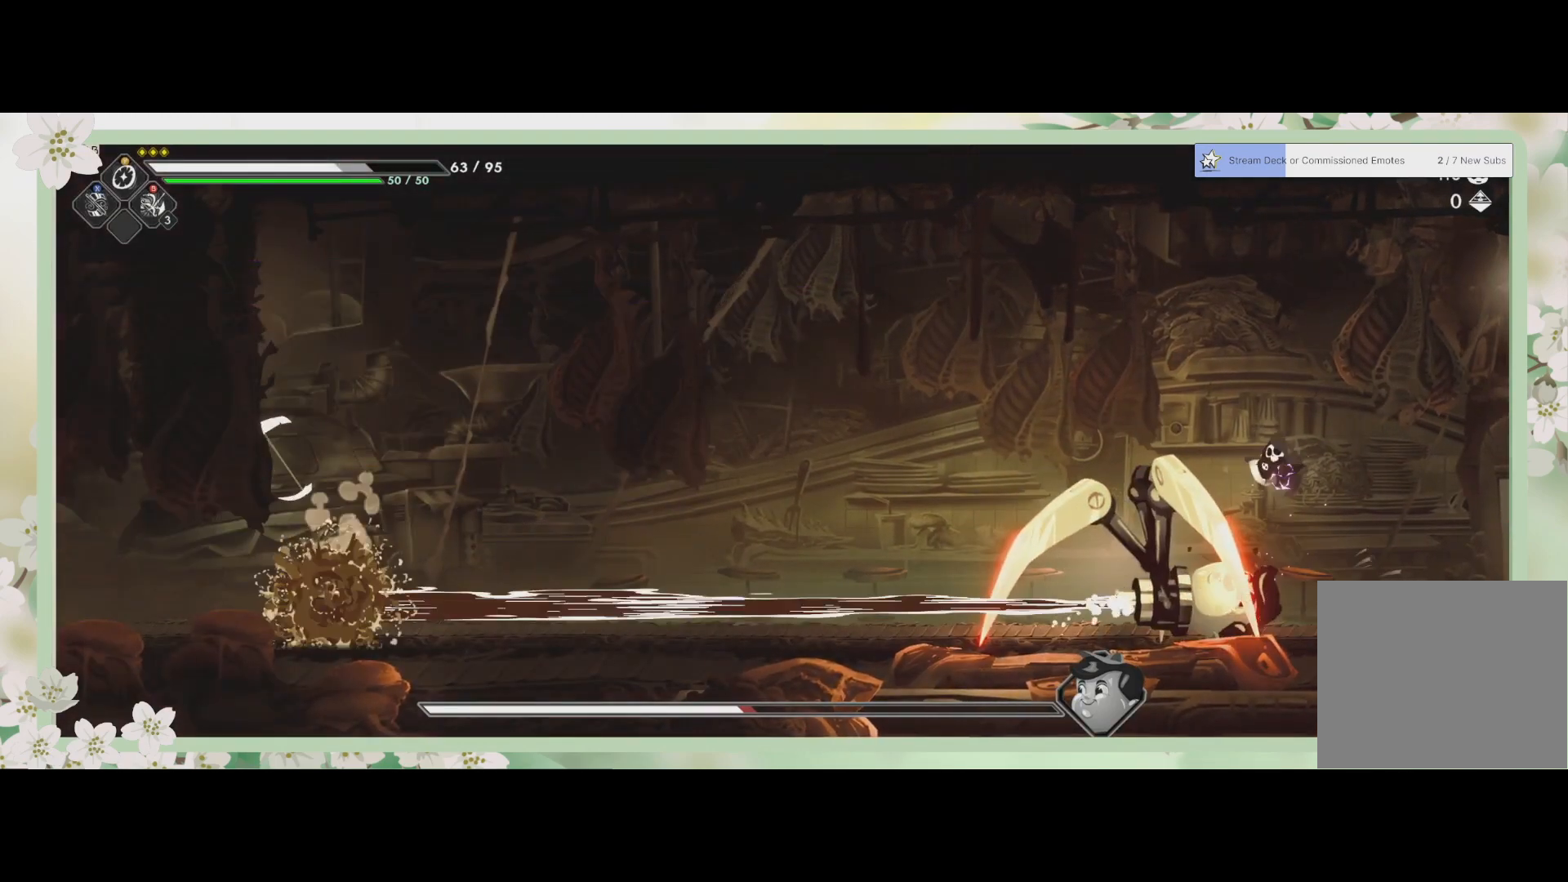
{"buttons": [], "left_stick": "center", "events": [[133, "SQUARE", "down"], [233, "SQUARE", "up"], [267, "left_stick", "left"], [333, "SQUARE", "down"], [367, "SQUARE", "up"], [367, "left_stick", "center"], [433, "SQUARE", "down"], [500, "SQUARE", "up"]]}
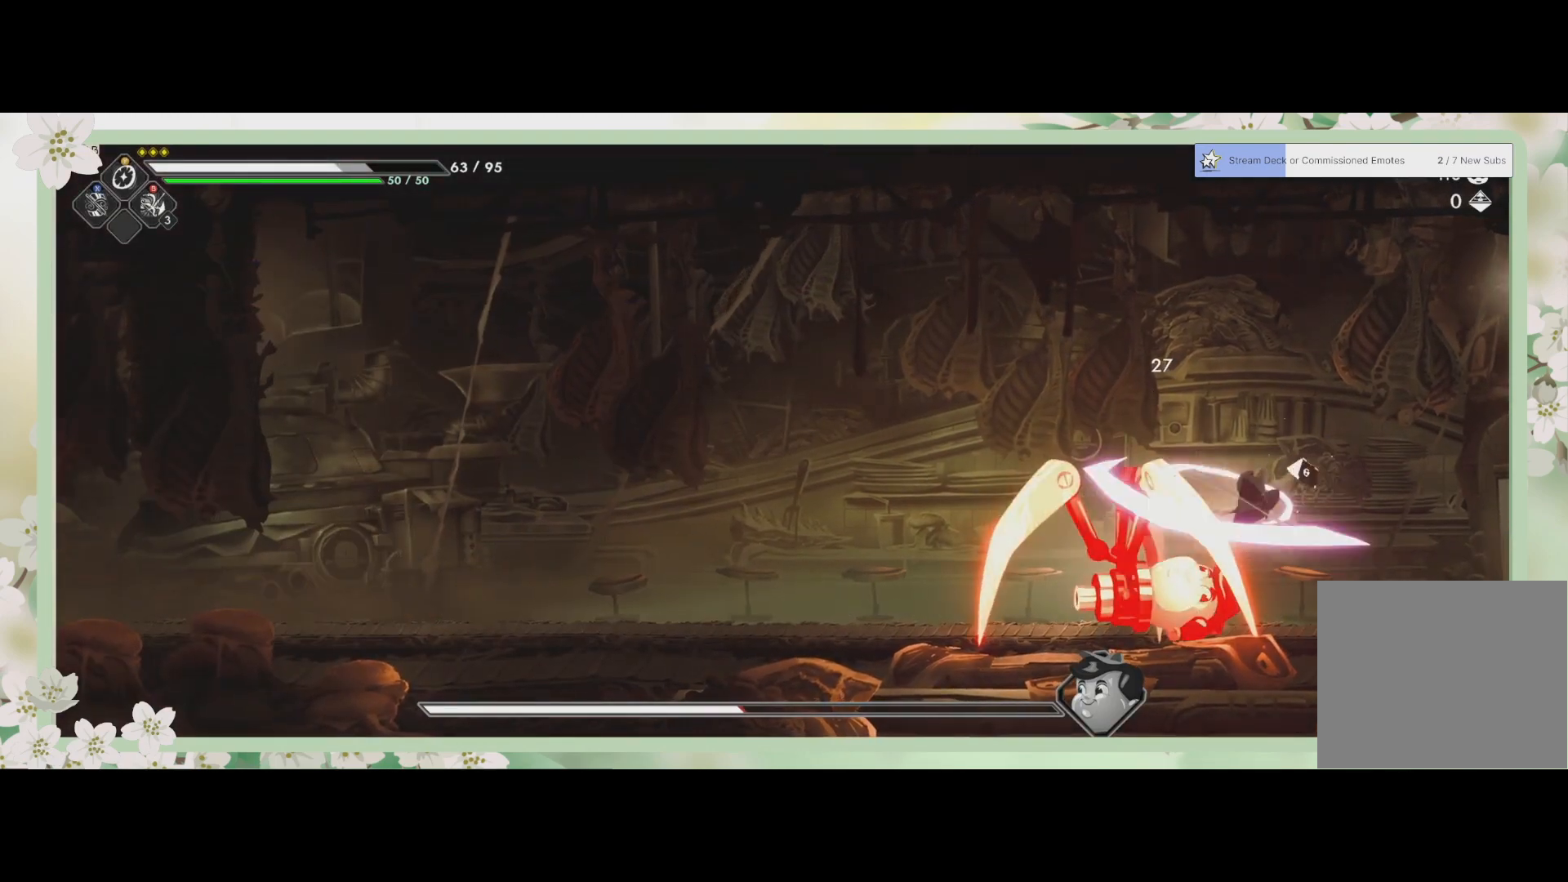
{"buttons": ["SQUARE"], "left_stick": "down-left", "events": [[100, "left_stick", "down-left"], [133, "SQUARE", "down"], [200, "SQUARE", "up"], [300, "SQUARE", "down"], [367, "SQUARE", "up"], [433, "SQUARE", "down"]]}
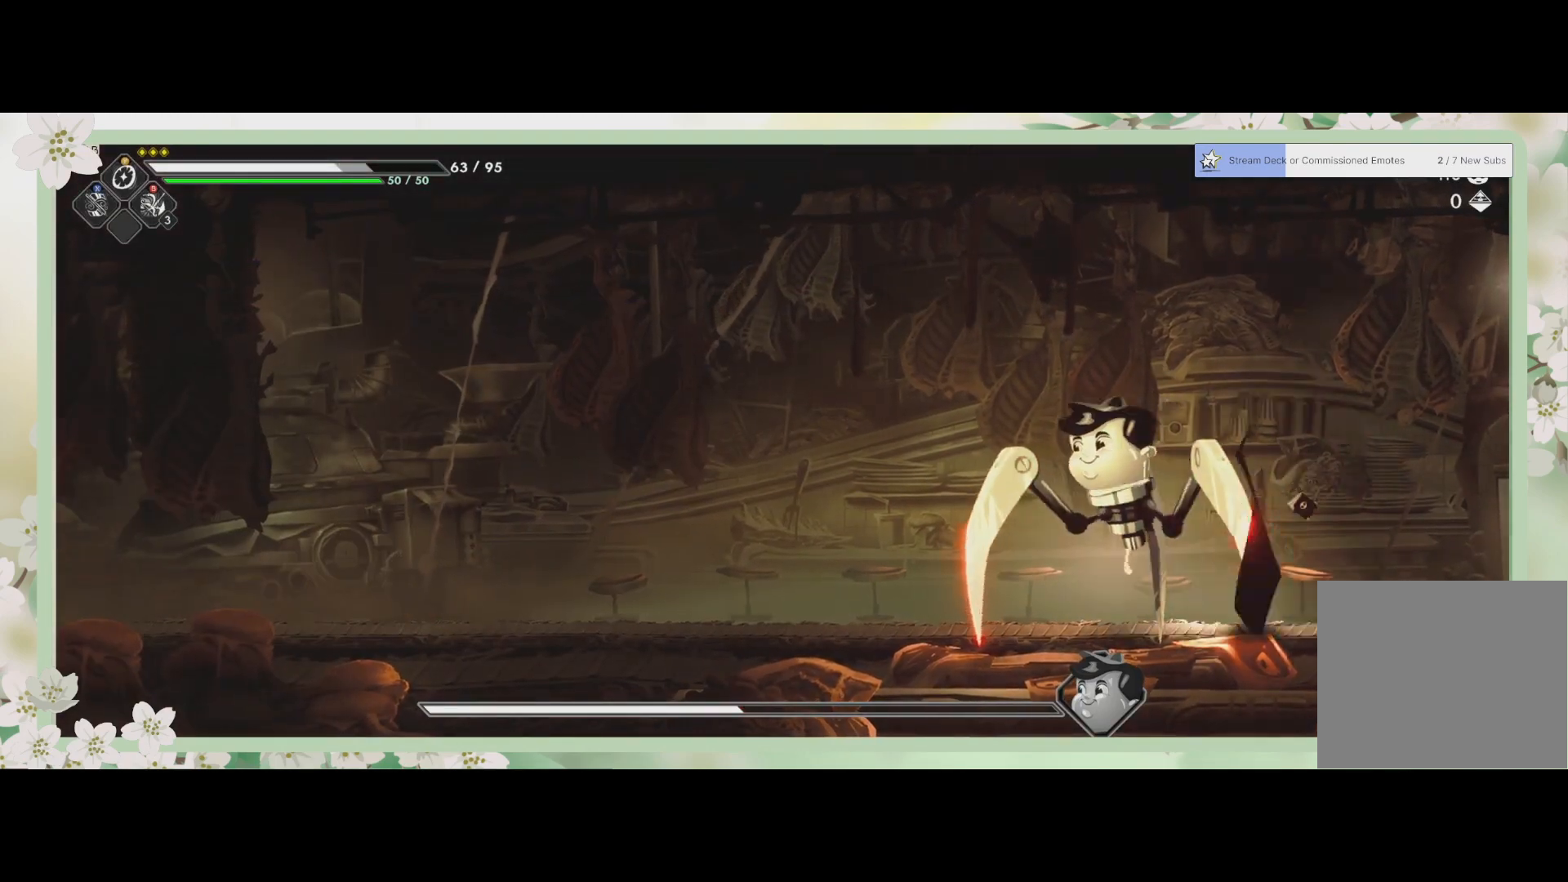
{"buttons": ["SQUARE"], "left_stick": "up-left", "events": [[33, "SQUARE", "up"], [100, "SQUARE", "down"], [167, "SQUARE", "up"], [233, "SQUARE", "down"], [300, "L1", "down"], [300, "SQUARE", "up"], [333, "left_stick", "left"], [367, "L1", "up"], [367, "SQUARE", "down"], [433, "SQUARE", "up"], [433, "left_stick", "up-left"], [500, "SQUARE", "down"]]}
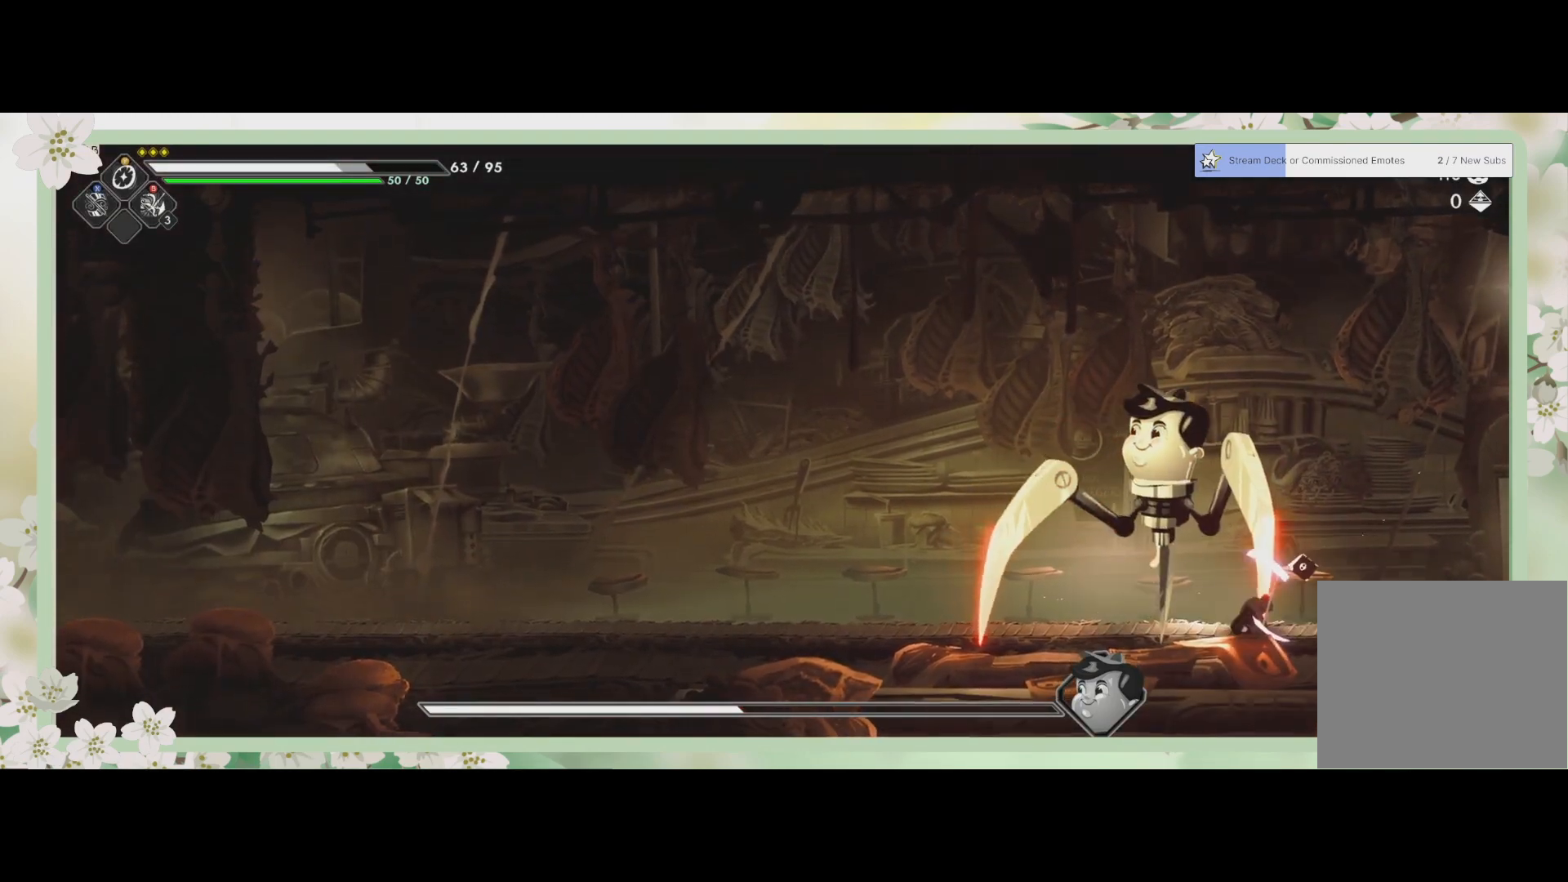
{"buttons": ["SQUARE"], "left_stick": "up-left", "events": [[67, "SQUARE", "up"], [133, "SQUARE", "down"], [200, "SQUARE", "up"], [400, "SQUARE", "down"], [433, "SQUARE", "up"], [500, "SQUARE", "down"]]}
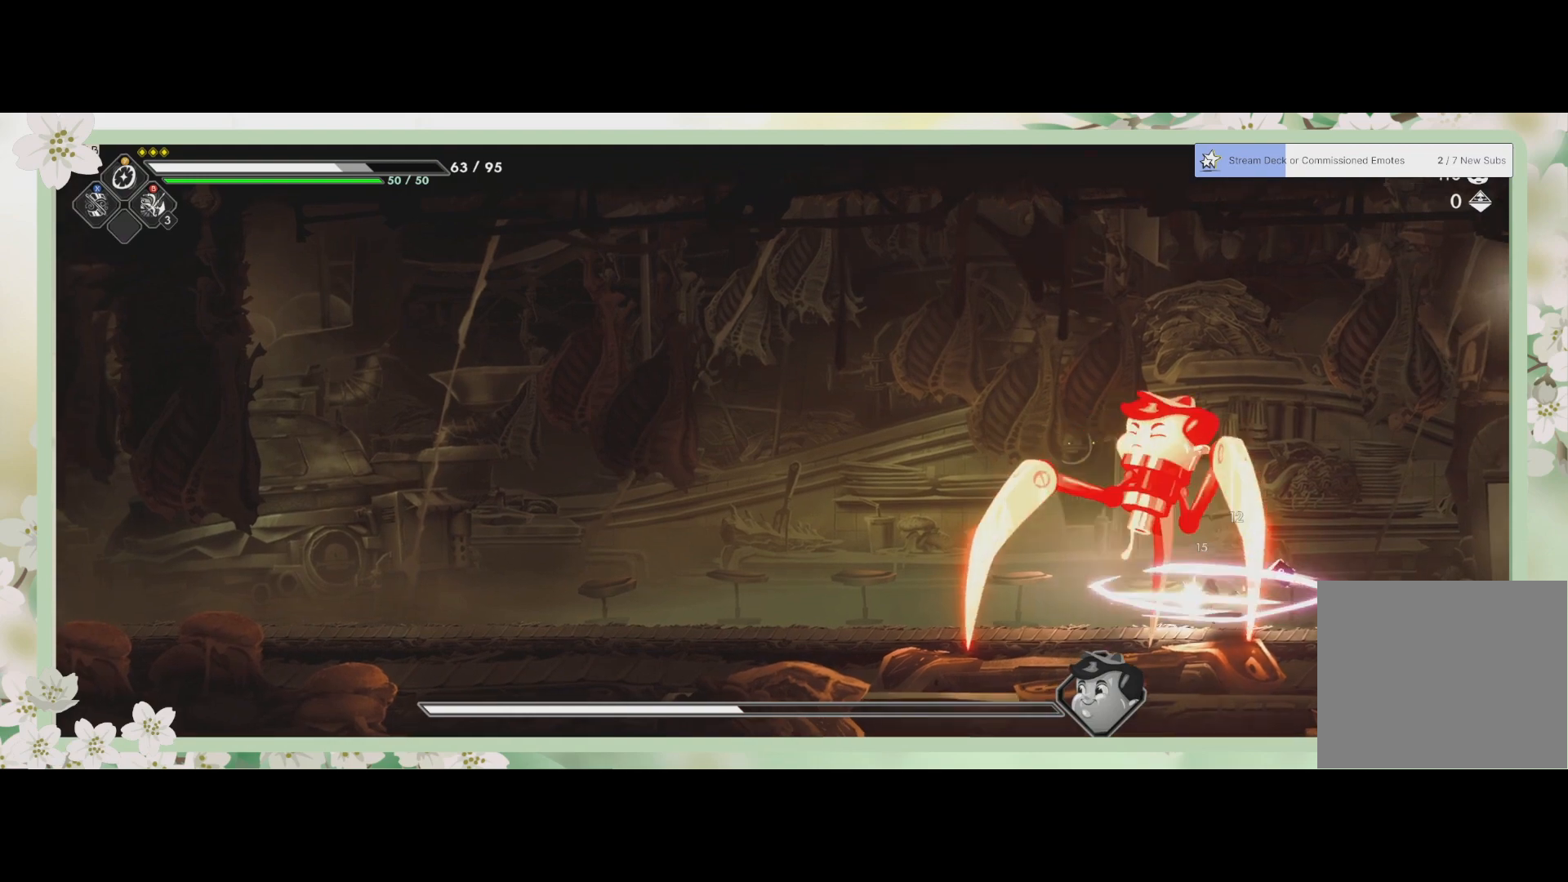
{"buttons": [], "left_stick": "up-left", "events": [[67, "SQUARE", "up"], [133, "SQUARE", "down"], [200, "SQUARE", "up"], [267, "SQUARE", "down"], [333, "SQUARE", "up"], [400, "SQUARE", "down"], [433, "SQUARE", "up"]]}
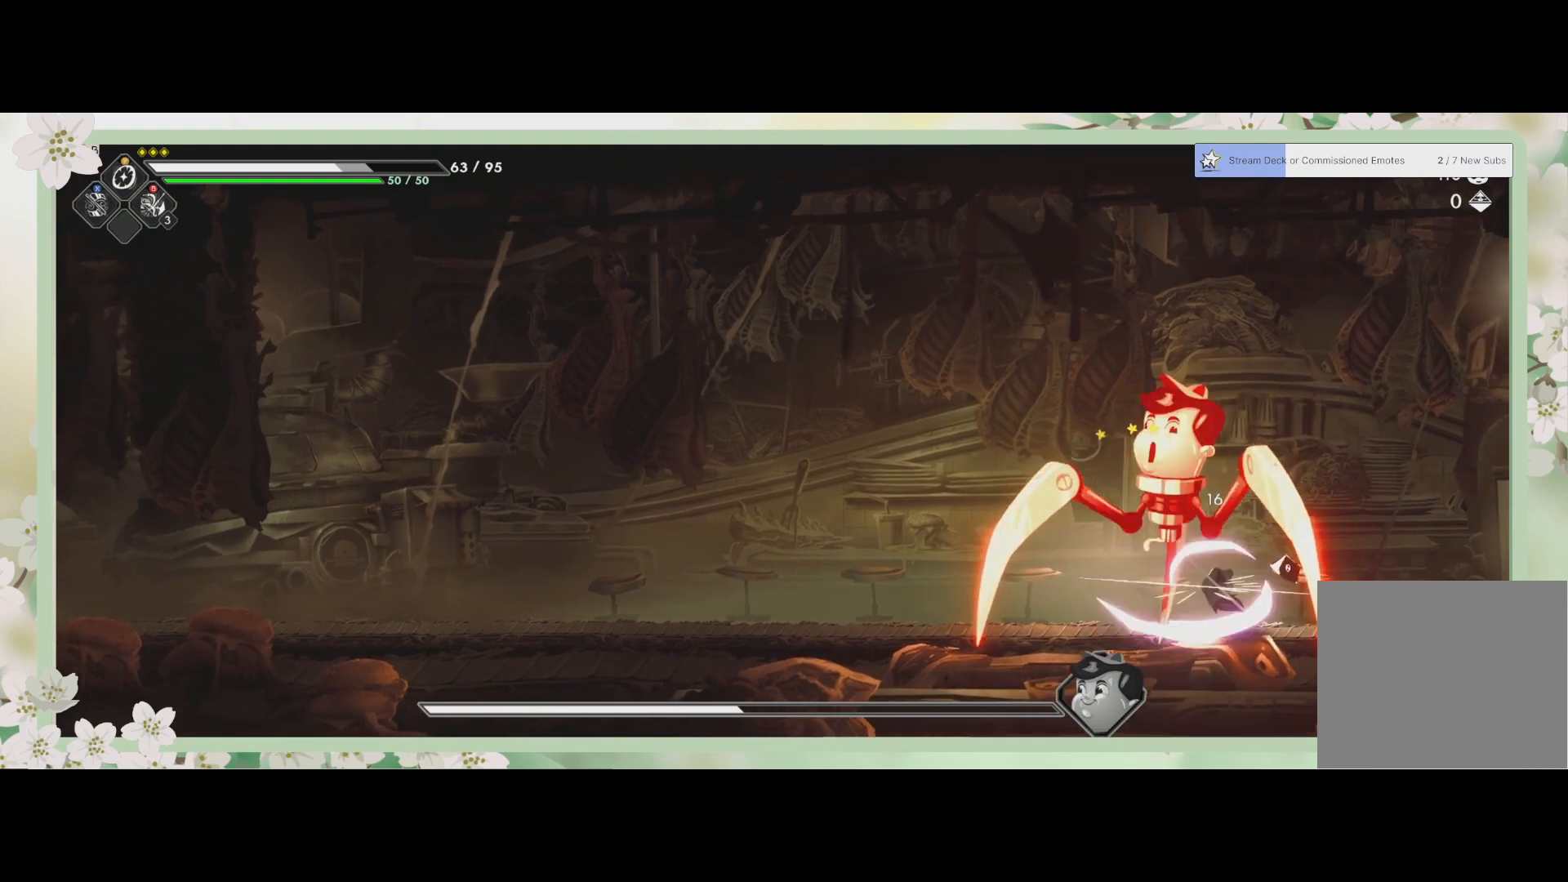
{"buttons": ["SQUARE"], "left_stick": "up-left", "events": [[33, "SQUARE", "down"], [33, "left_stick", "center"], [100, "SQUARE", "up"], [167, "SQUARE", "down"], [200, "SQUARE", "up"], [200, "left_stick", "up"], [267, "SQUARE", "down"], [300, "left_stick", "center"], [367, "SQUARE", "up"], [367, "left_stick", "up-left"], [400, "SQUARE", "down"], [467, "SQUARE", "up"], [500, "SQUARE", "down"]]}
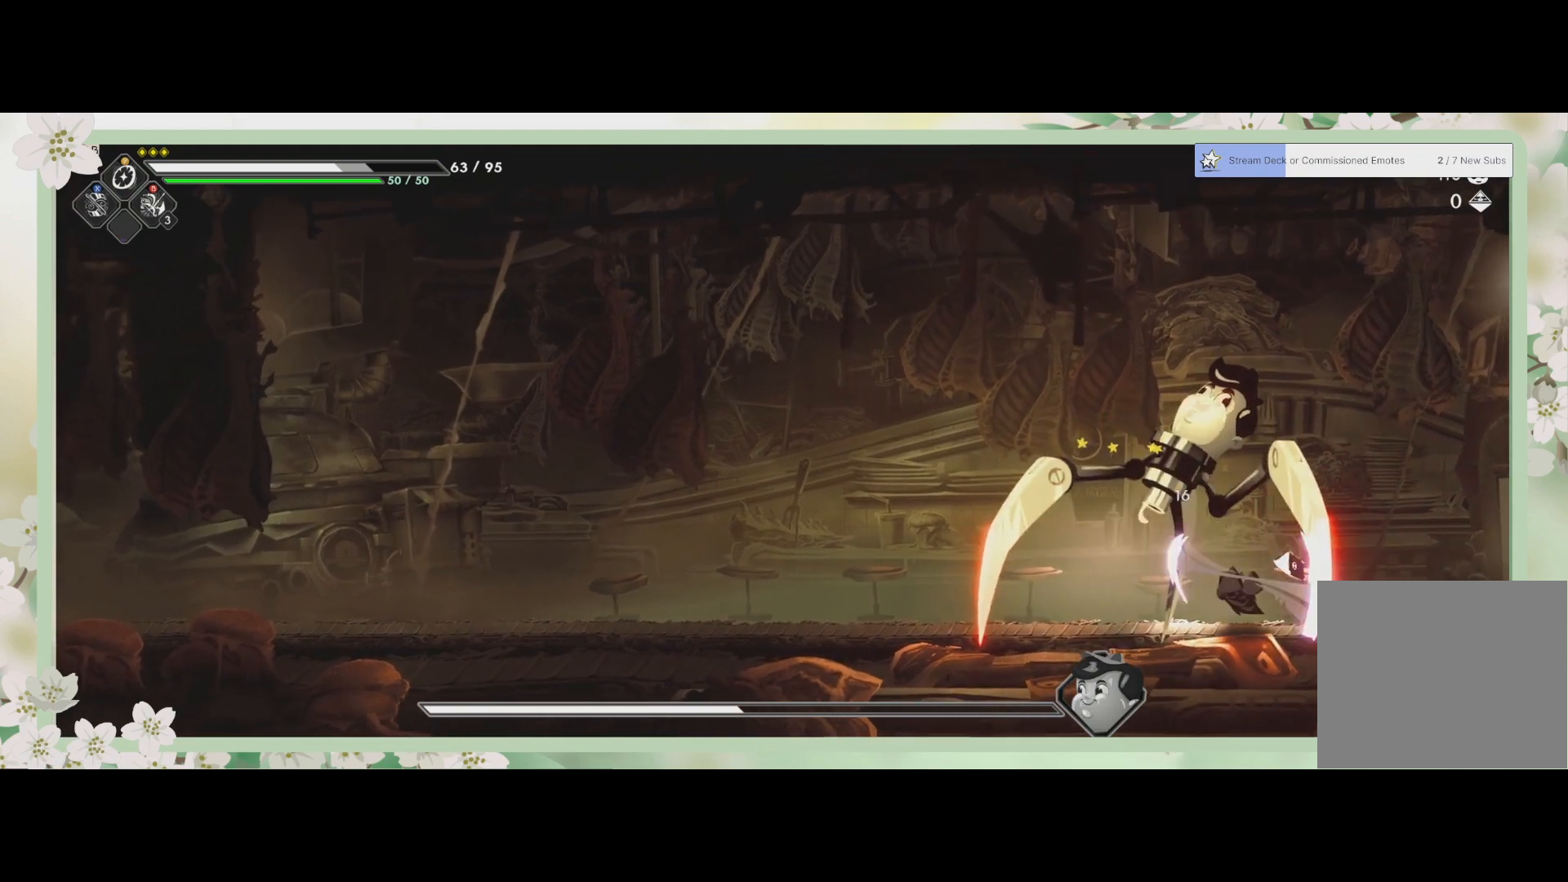
{"buttons": [], "left_stick": "center", "events": [[100, "SQUARE", "up"], [133, "SQUARE", "down"], [133, "left_stick", "center"], [200, "SQUARE", "up"], [300, "SQUARE", "down"], [333, "SQUARE", "up"], [400, "SQUARE", "down"], [500, "SQUARE", "up"]]}
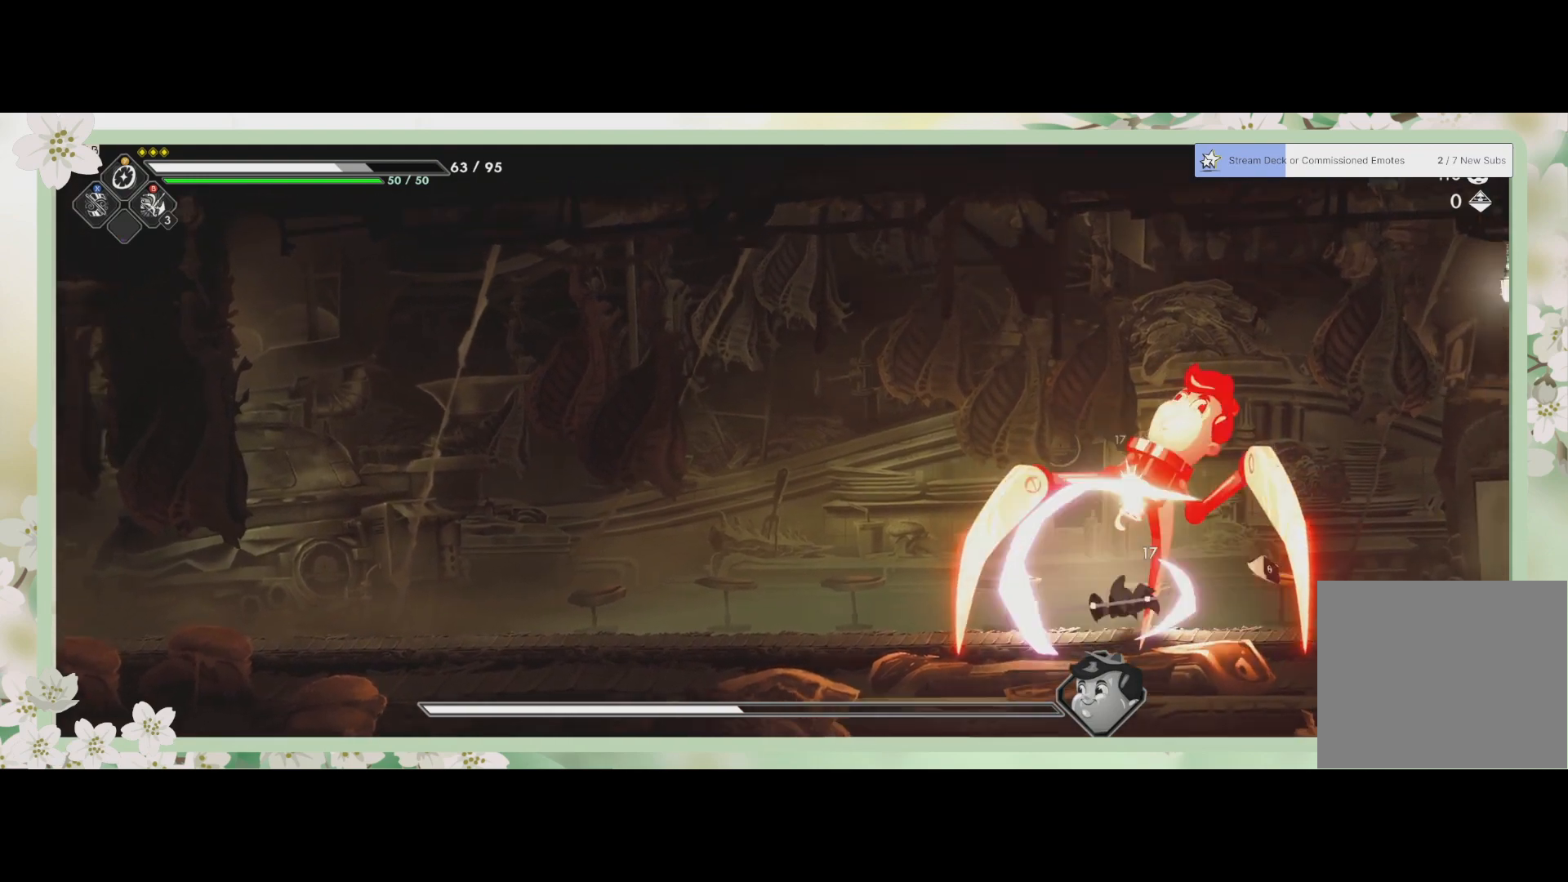
{"buttons": [], "left_stick": "center", "events": [[33, "SQUARE", "down"], [133, "SQUARE", "up"], [167, "SQUARE", "down"], [167, "left_stick", "up-left"], [233, "SQUARE", "up"], [300, "SQUARE", "down"], [367, "SQUARE", "up"], [433, "SQUARE", "down"], [433, "left_stick", "center"], [500, "SQUARE", "up"]]}